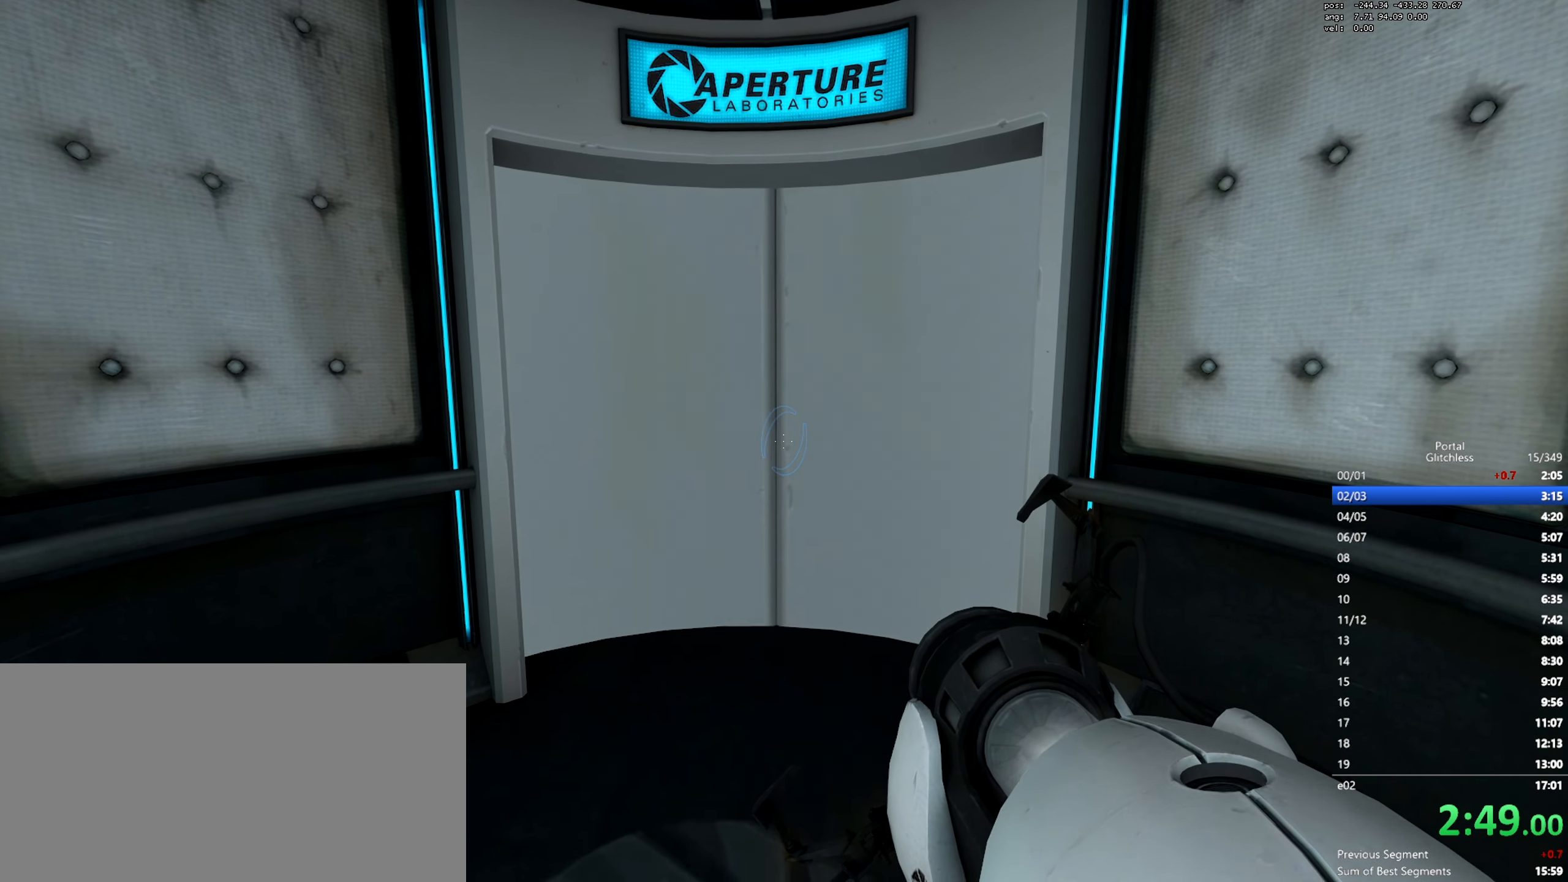
Gameplay with keyboard and mouse; each line is a JSON object with the keys and mouse buttons held at the frame after it. "events" lists presses ("down") and releases ("up") of "a", "ctrl", "d", "e", "q", "s", "shift", "space", "w", "mouse_left", "mouse_wheel", "mouse_right", "mouse_mb4" and "mouse_mb5" between this image and that frame as [ms after this image, input, new state], when the widget could be followed in between. "mouse_left", "mouse_wheel", "mouse_right", "mouse_mb4", "mouse_mb5" = the "left", "wheel", "right", "mb4", "mb5" buttons of the "mouse" list. No other keys are recorded. "wheel" means that the mouse wheel is clicked or scrolled. Mouse movement is not recorded.
{"keys": ["w"], "mouse": [], "events": [[117, "w", "down"]]}
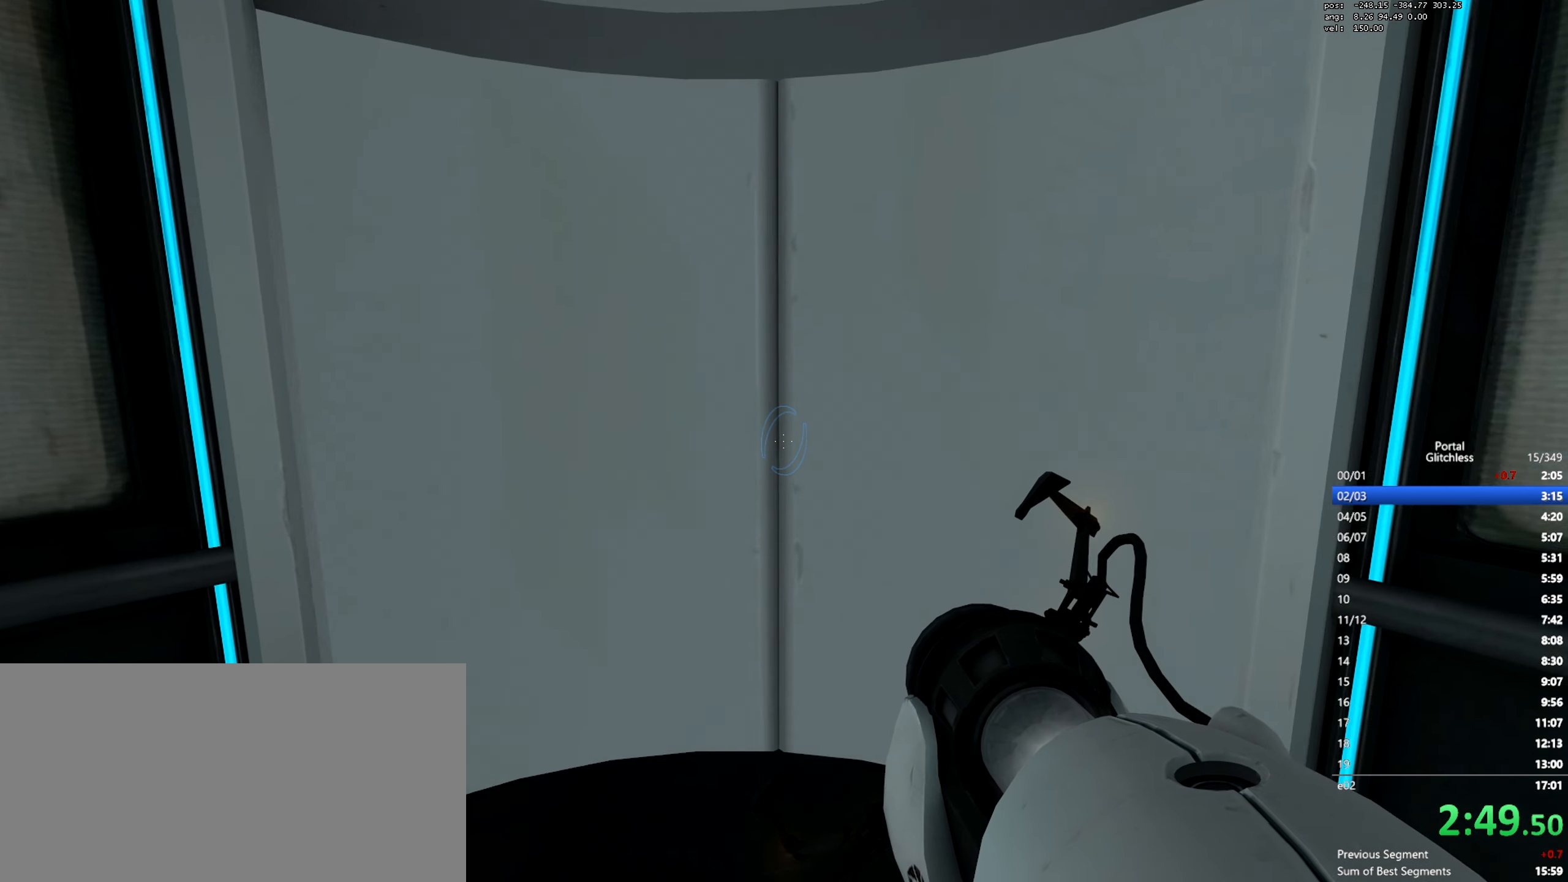
{"keys": ["w"], "mouse": [], "events": []}
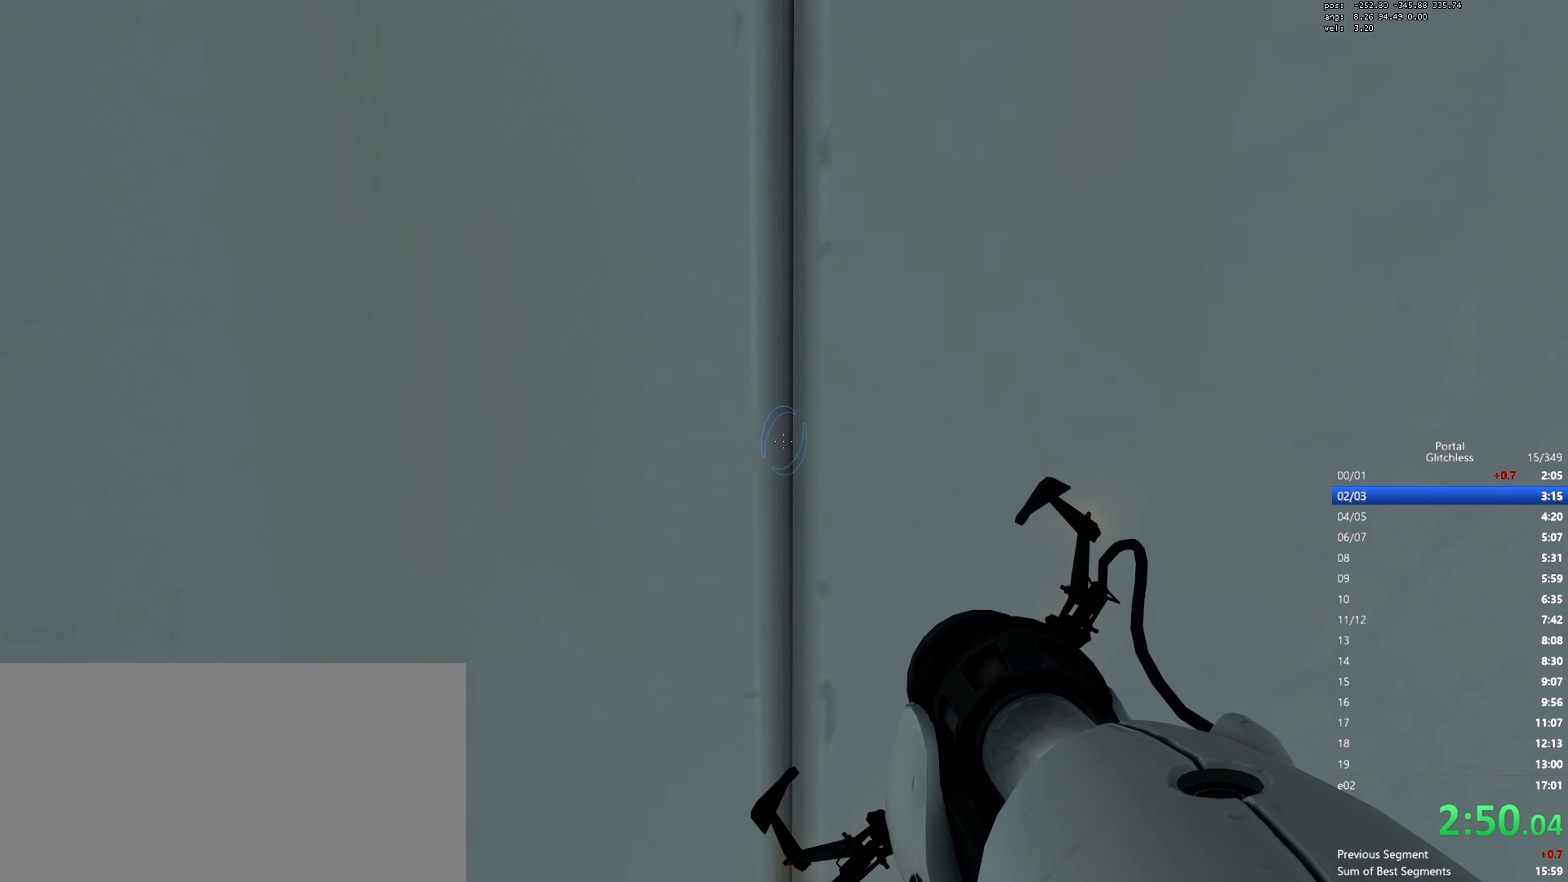
{"keys": ["w"], "mouse": [], "events": []}
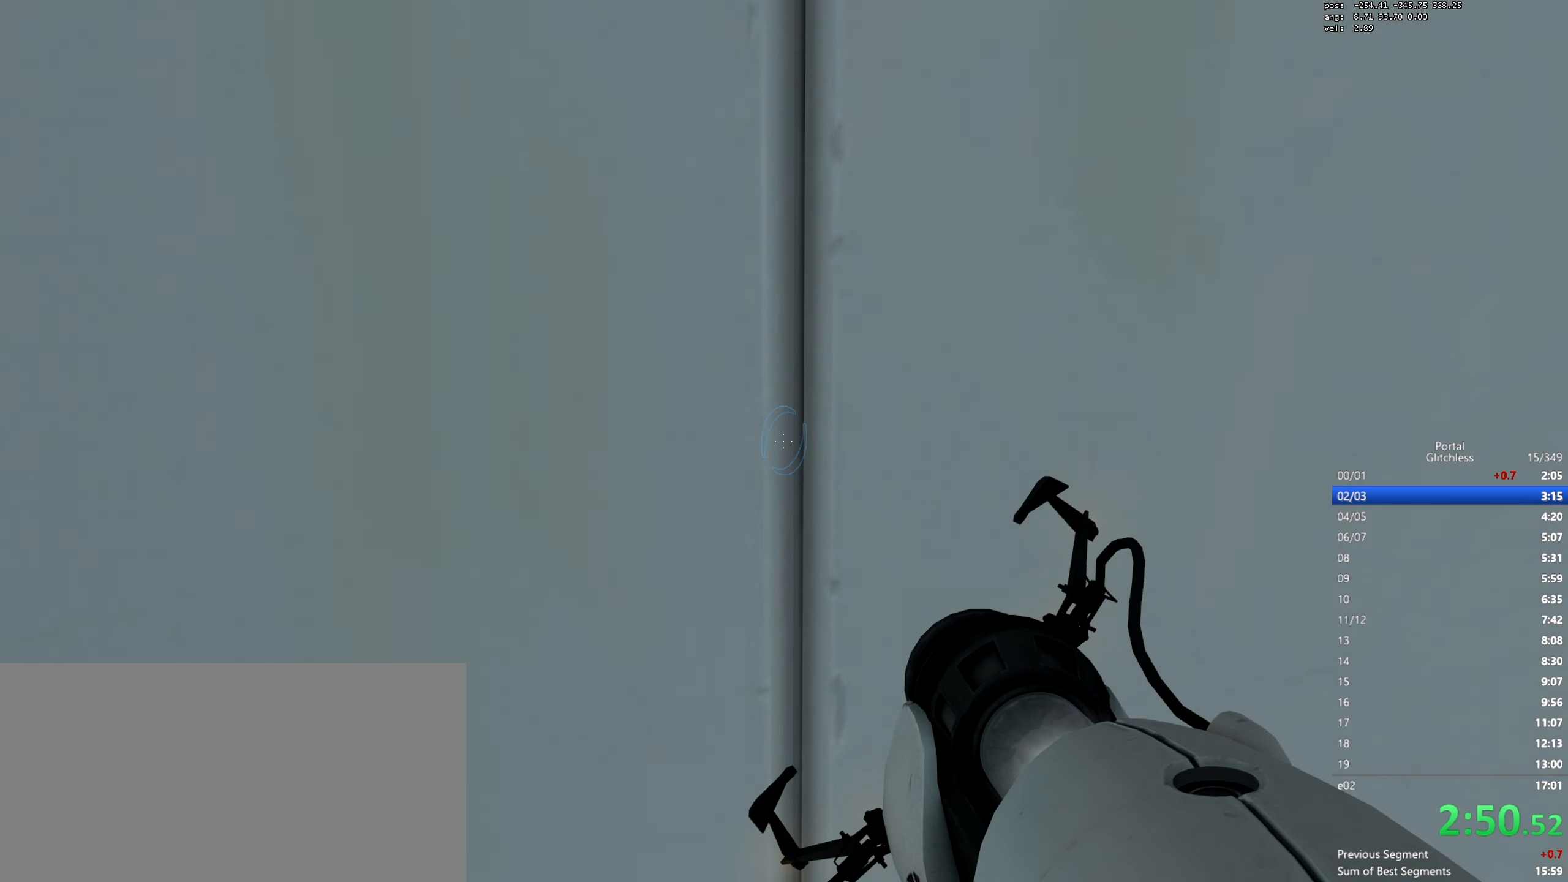
{"keys": ["w"], "mouse": [], "events": []}
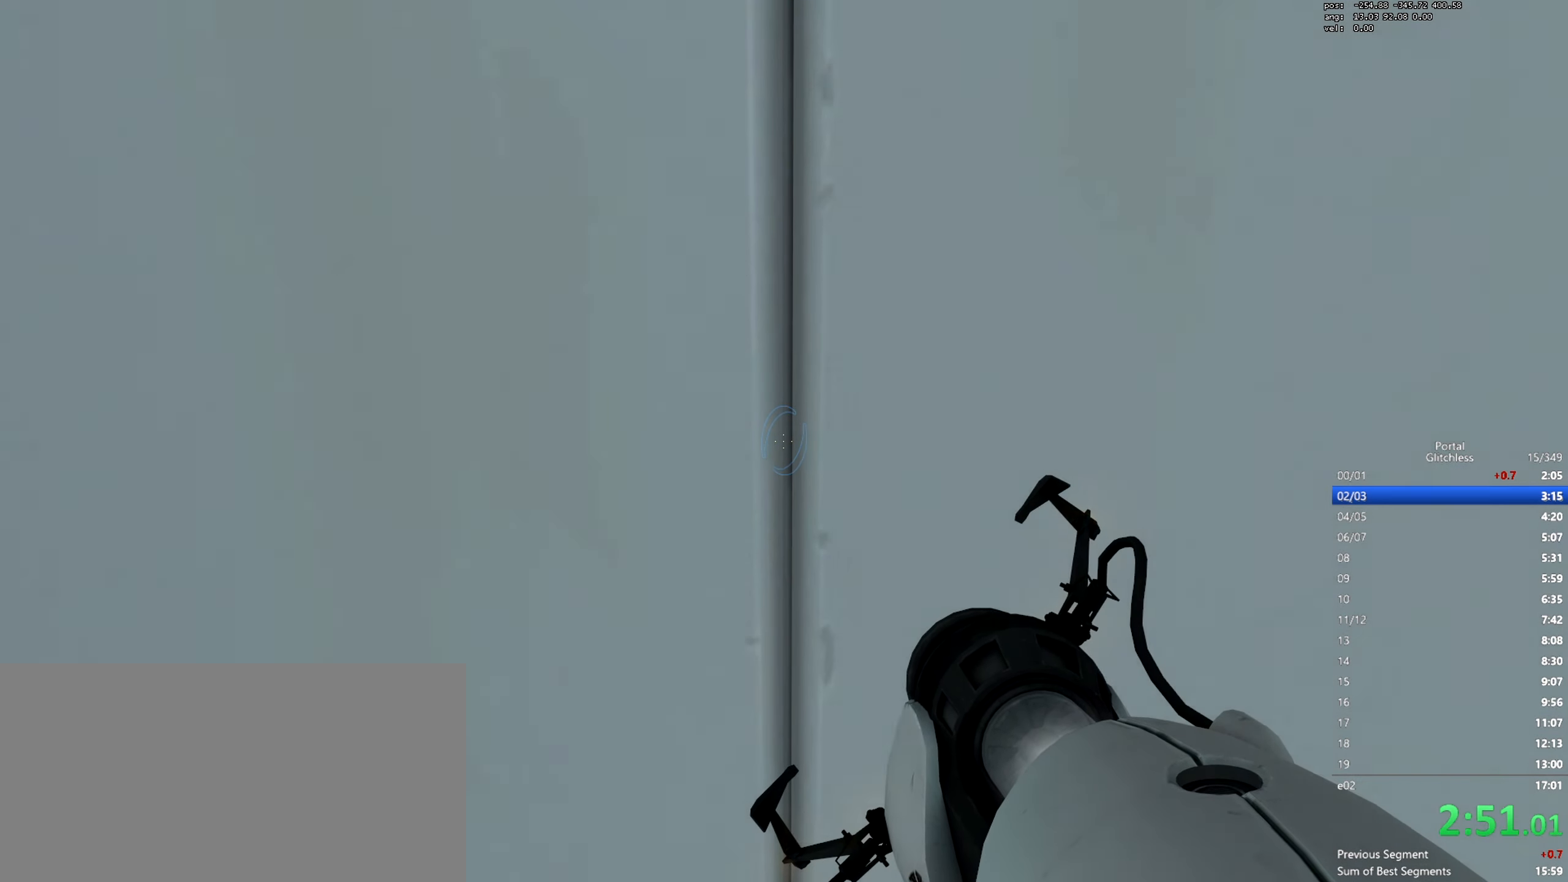
{"keys": ["w"], "mouse": [], "events": []}
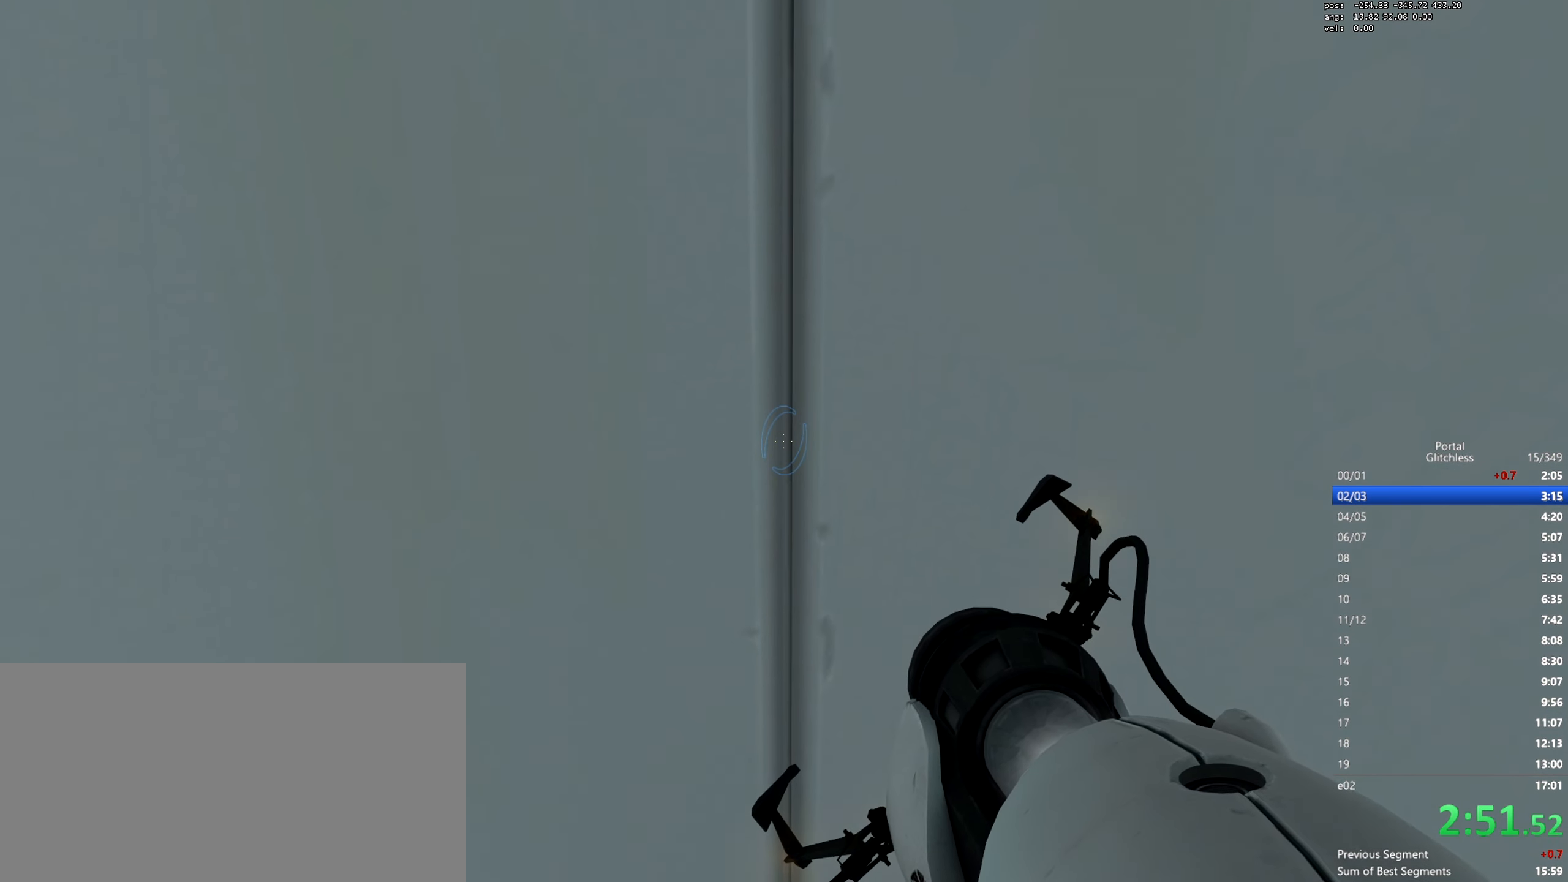
{"keys": ["w"], "mouse": [], "events": []}
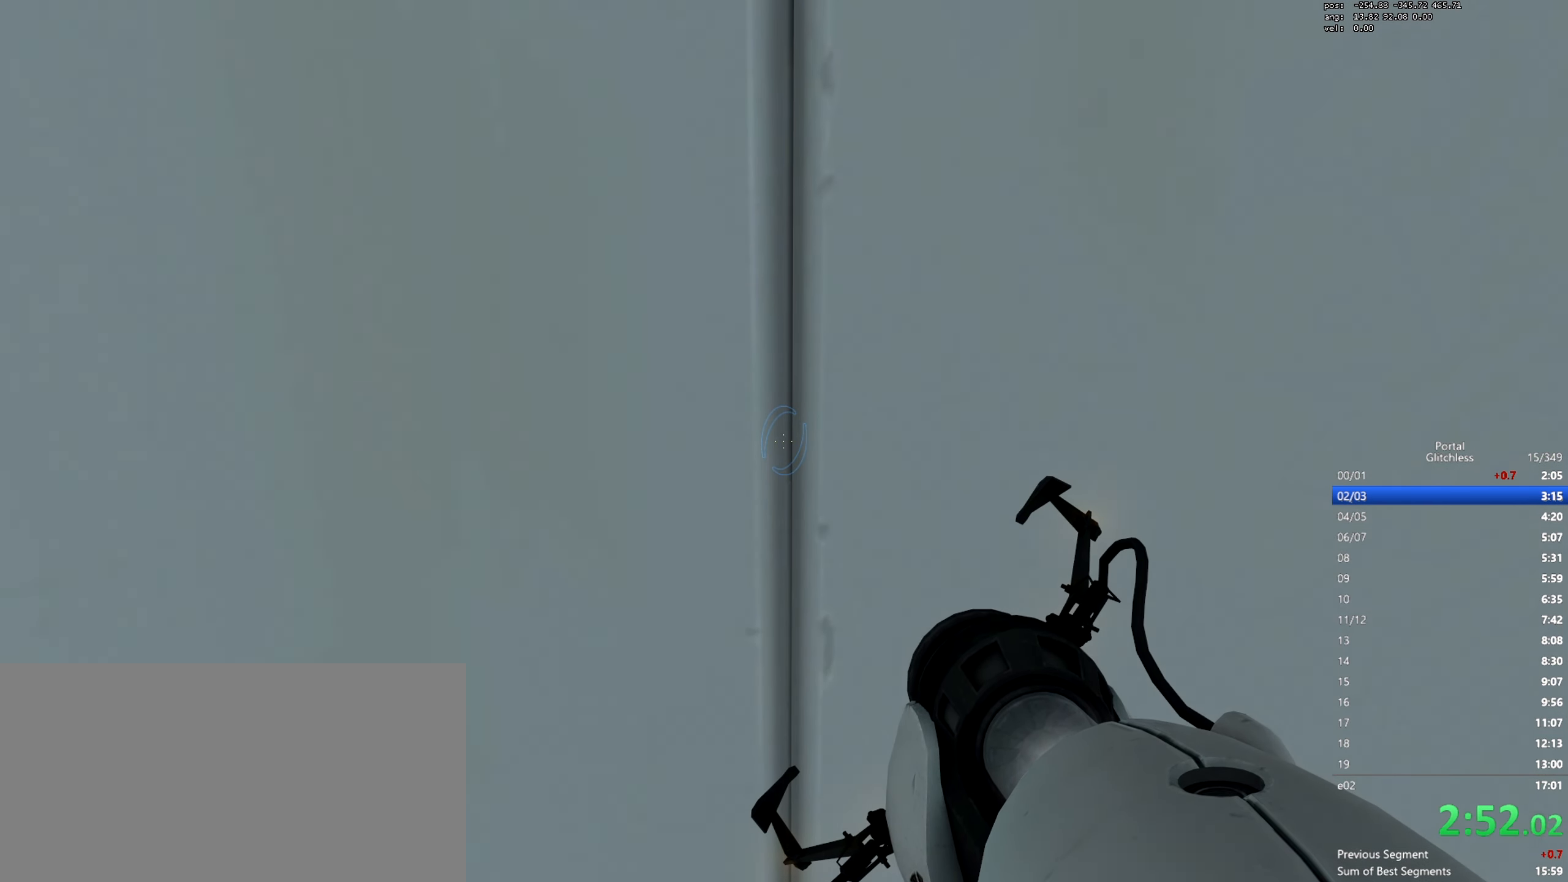
{"keys": ["w"], "mouse": [], "events": []}
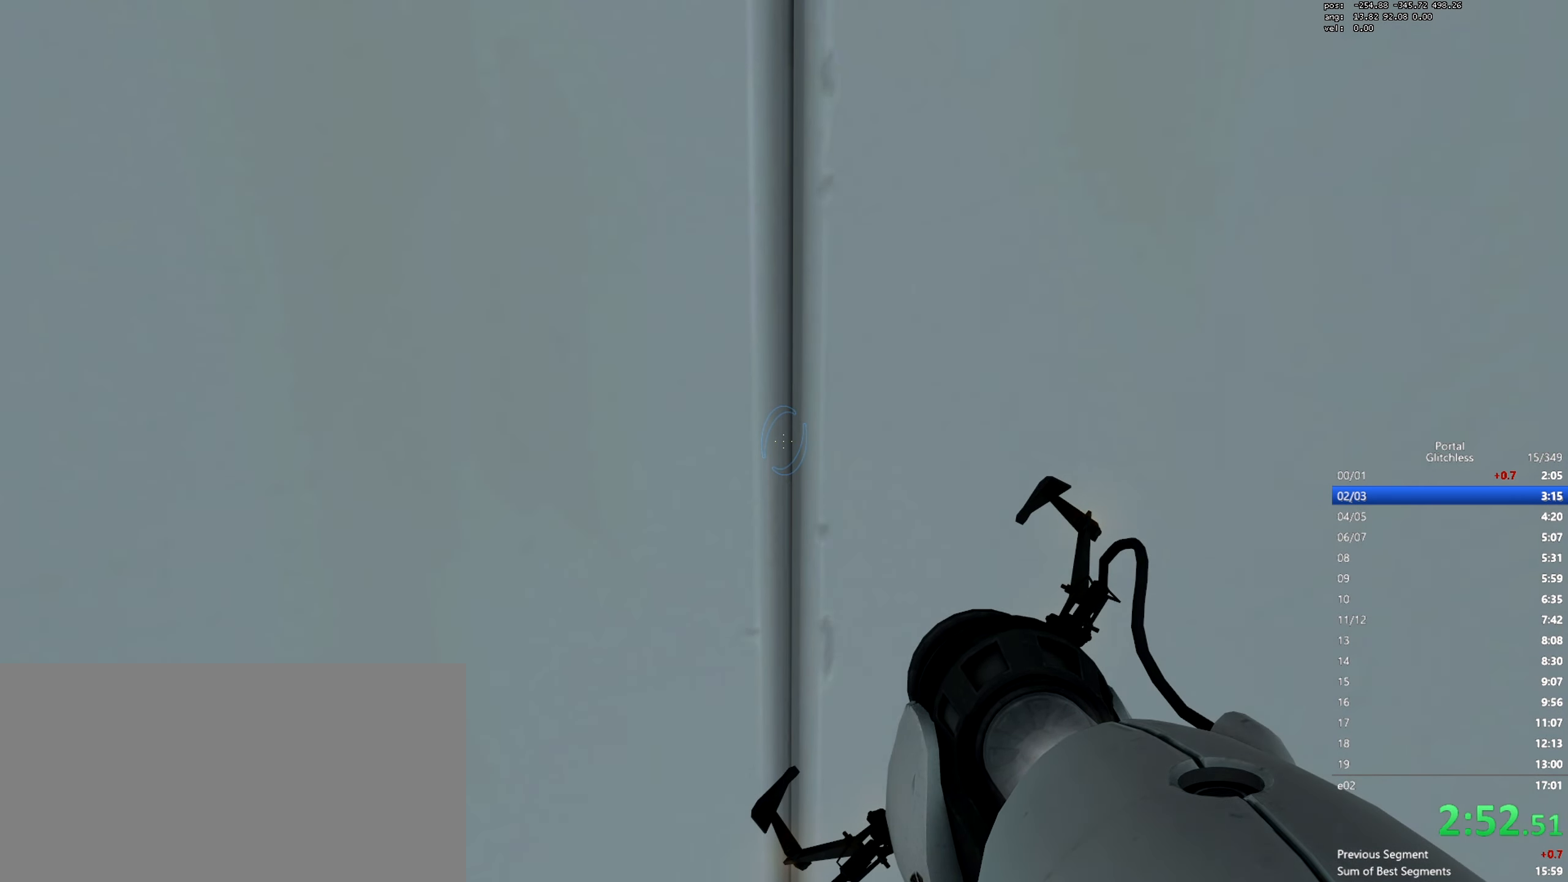
{"keys": ["w"], "mouse": [], "events": []}
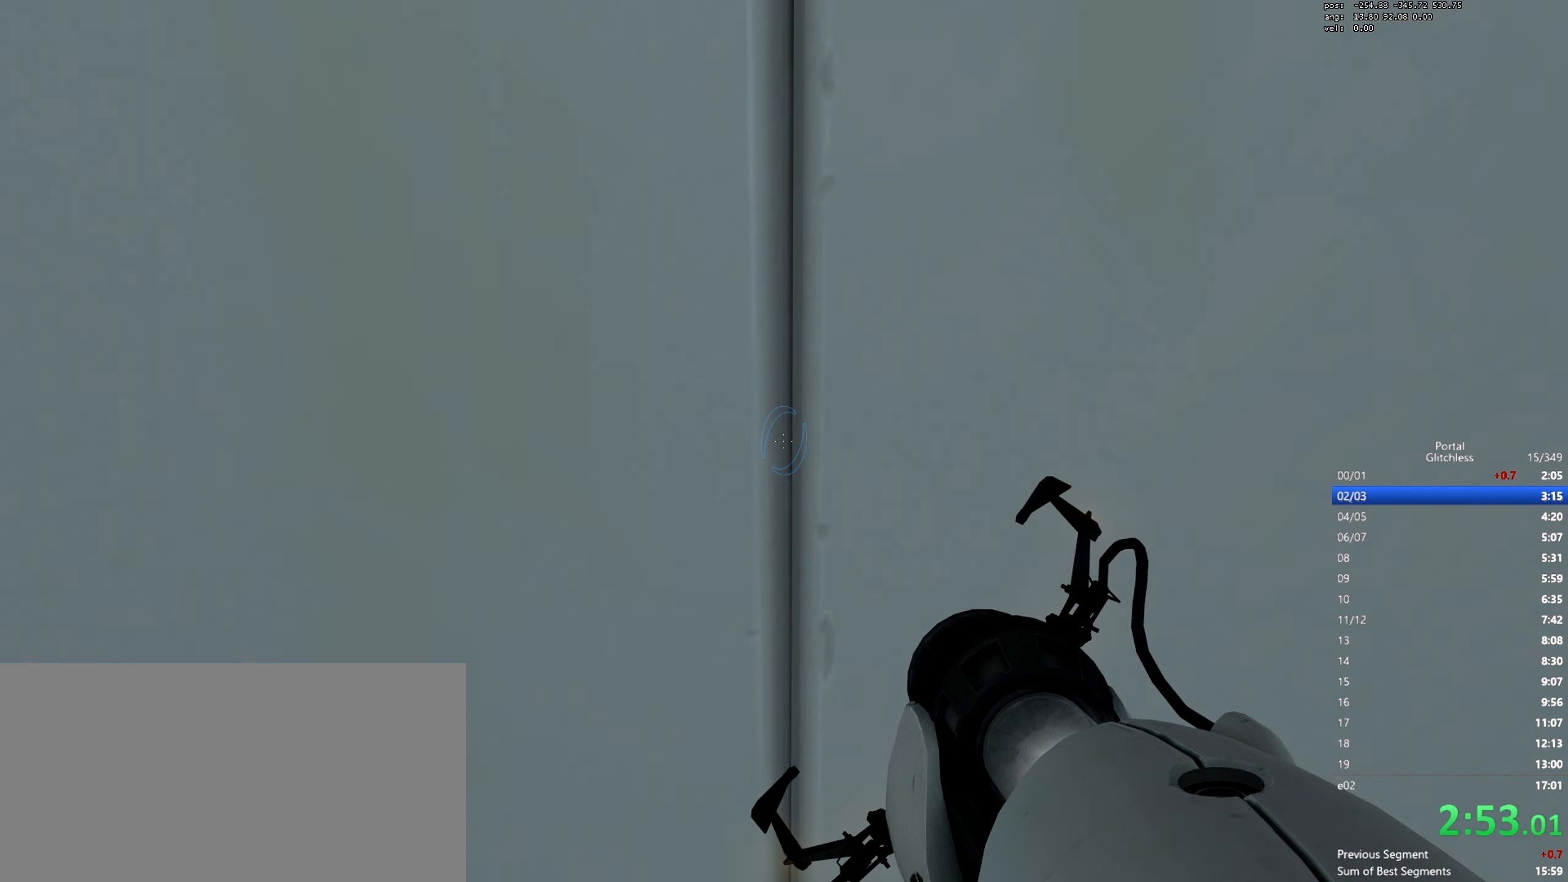
{"keys": ["w"], "mouse": [], "events": []}
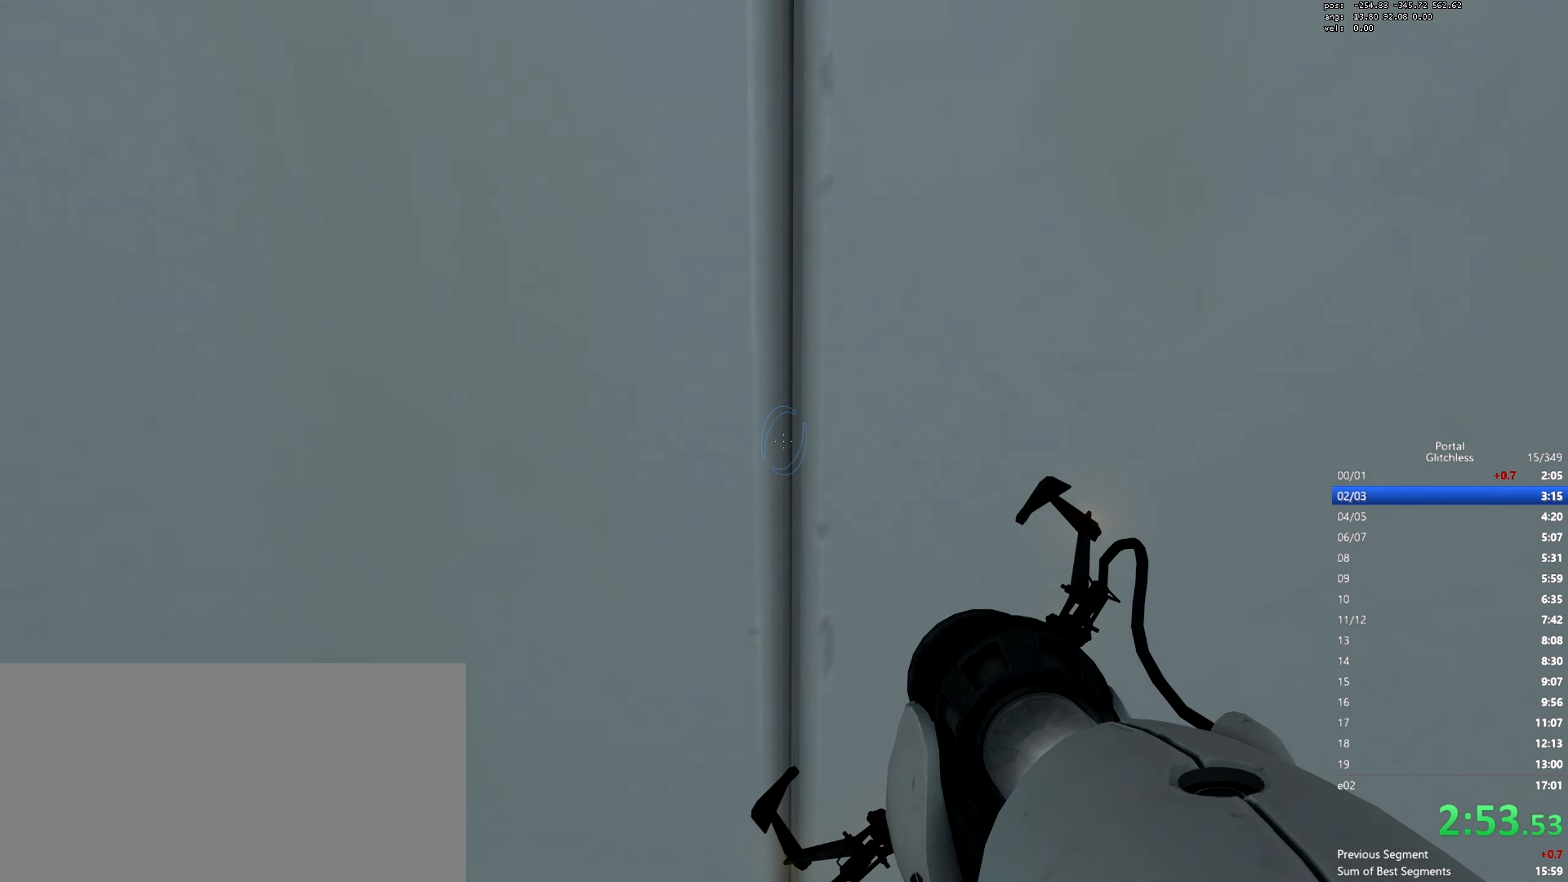
{"keys": ["w"], "mouse": [], "events": []}
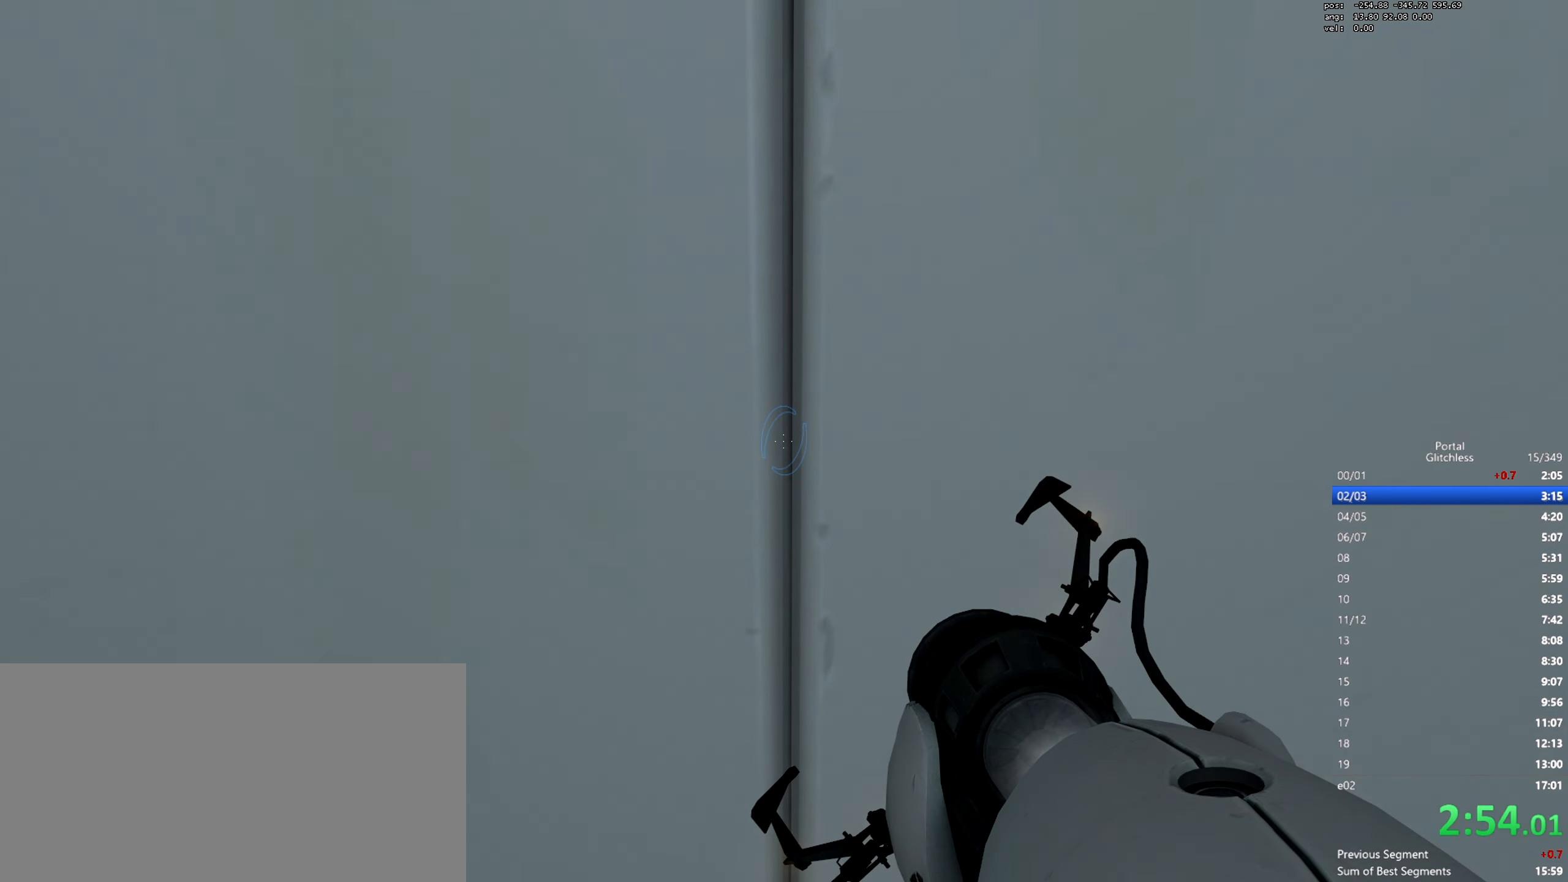
{"keys": ["w"], "mouse": [], "events": []}
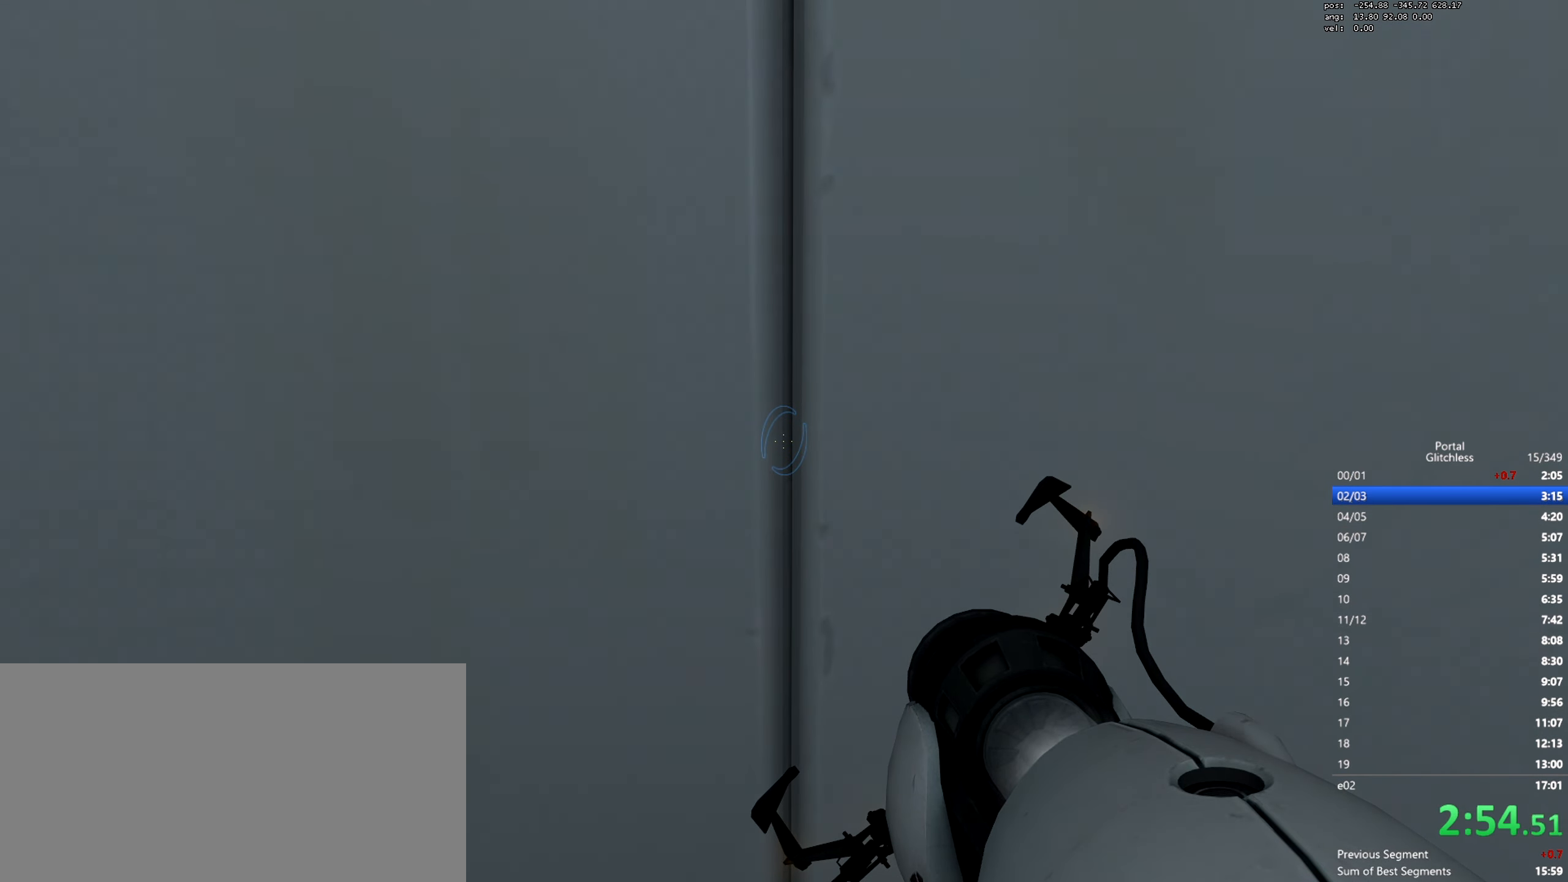
{"keys": ["w"], "mouse": [], "events": []}
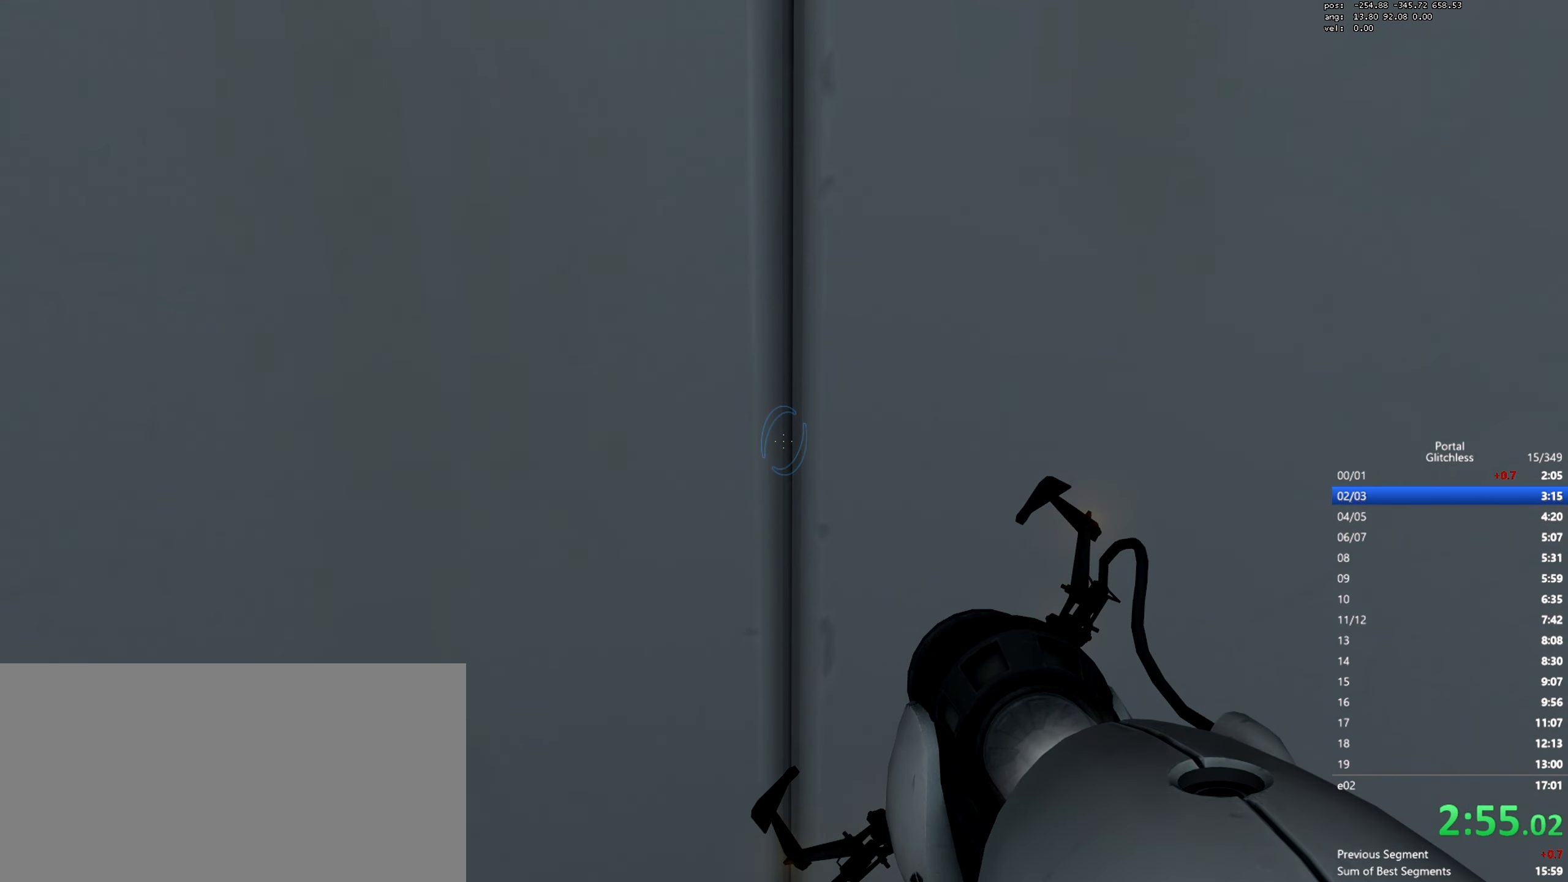
{"keys": ["w"], "mouse": [], "events": []}
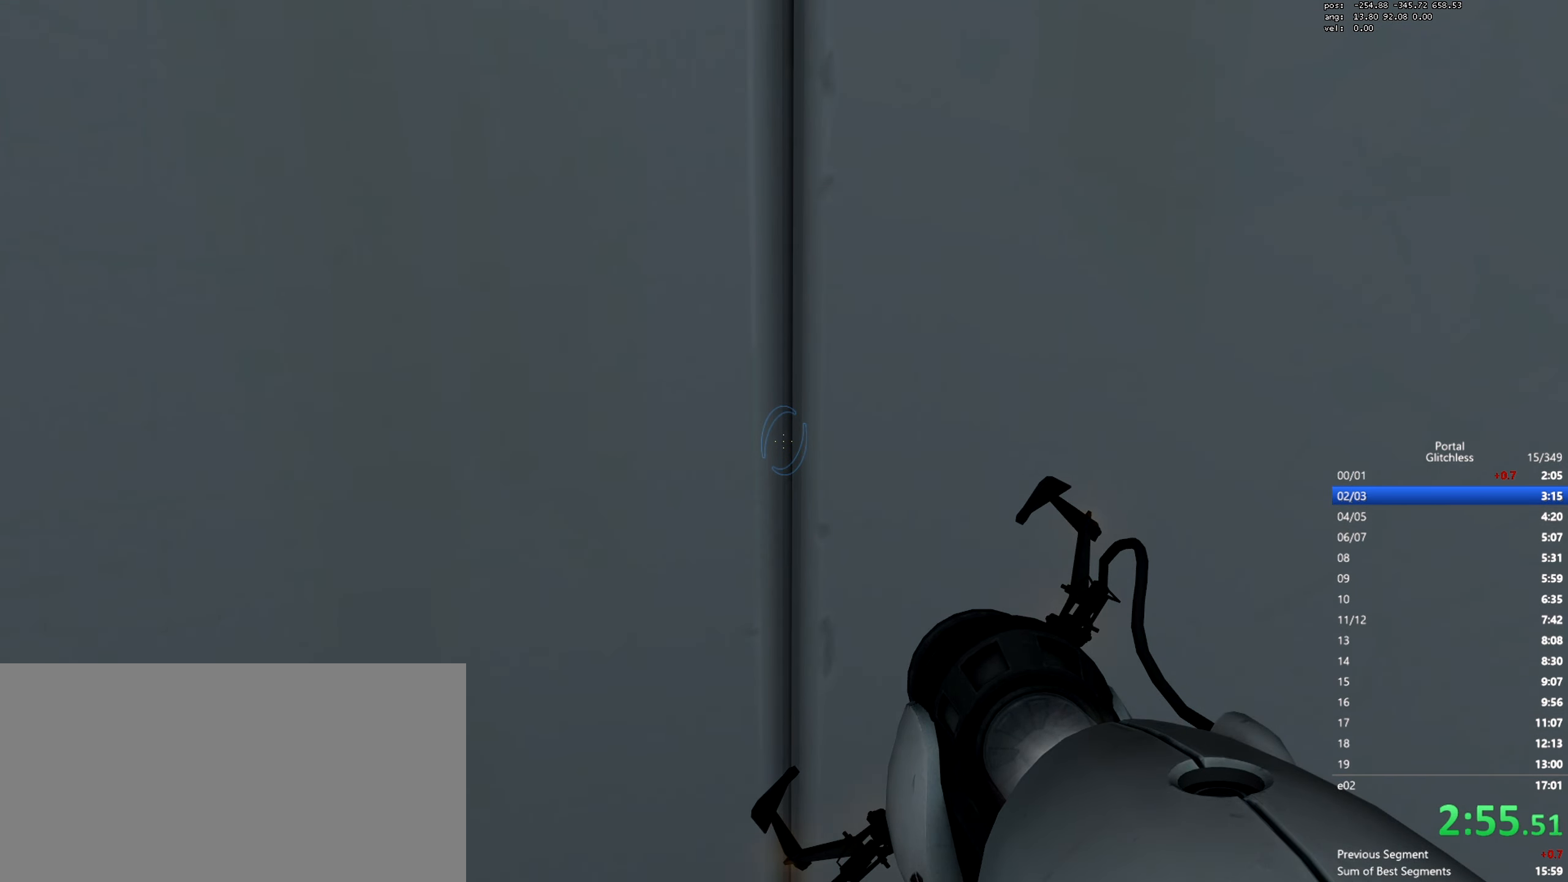
{"keys": ["w"], "mouse": [], "events": []}
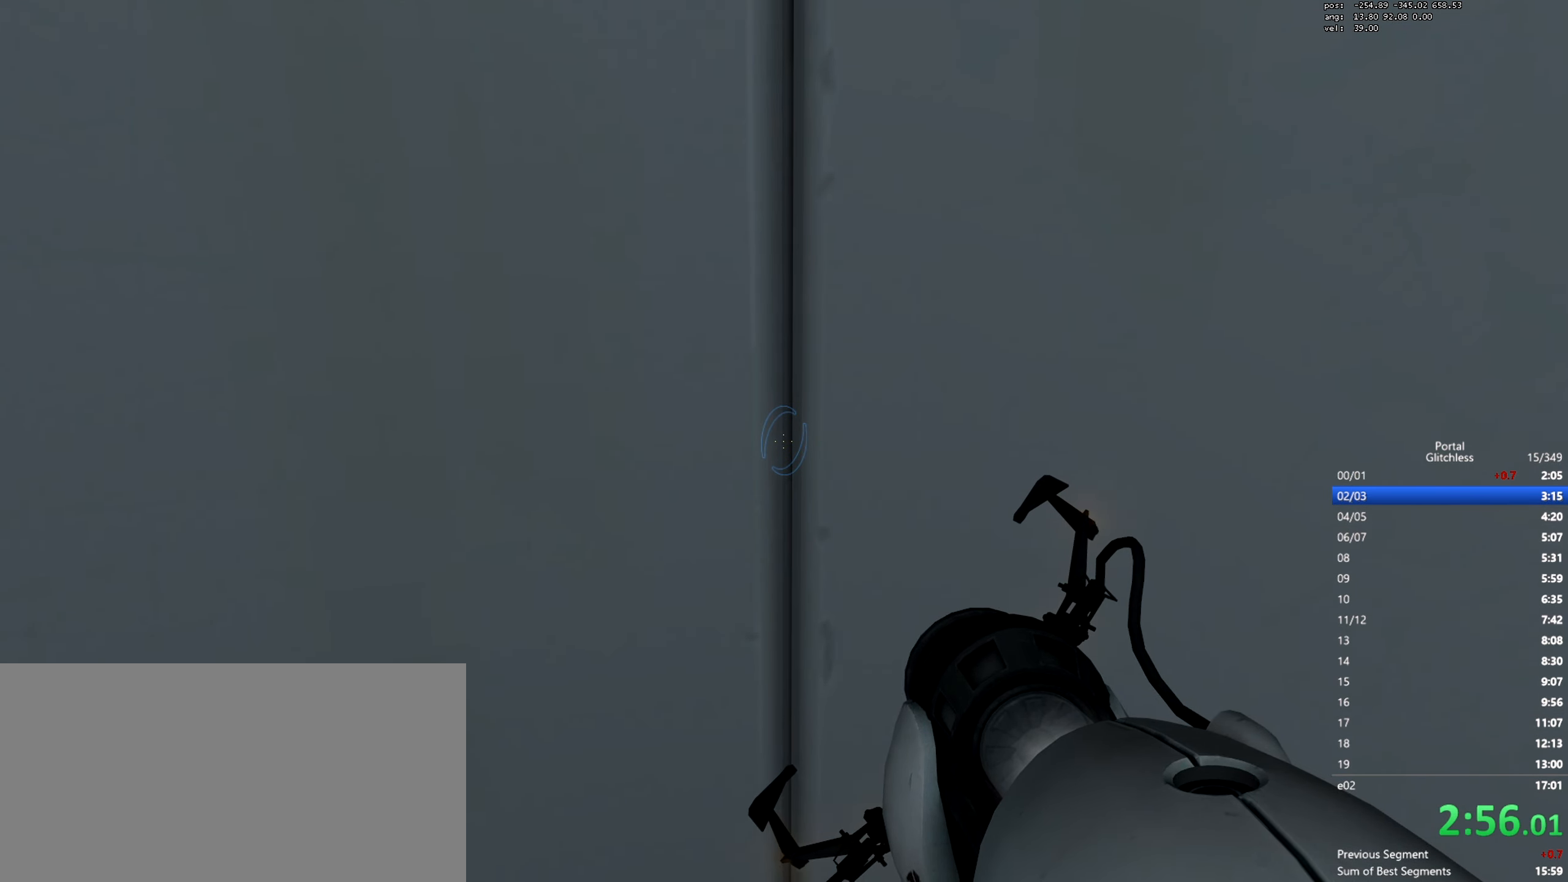
{"keys": ["w"], "mouse": ["wheel"], "events": [[350, "mouse_wheel", "down"]]}
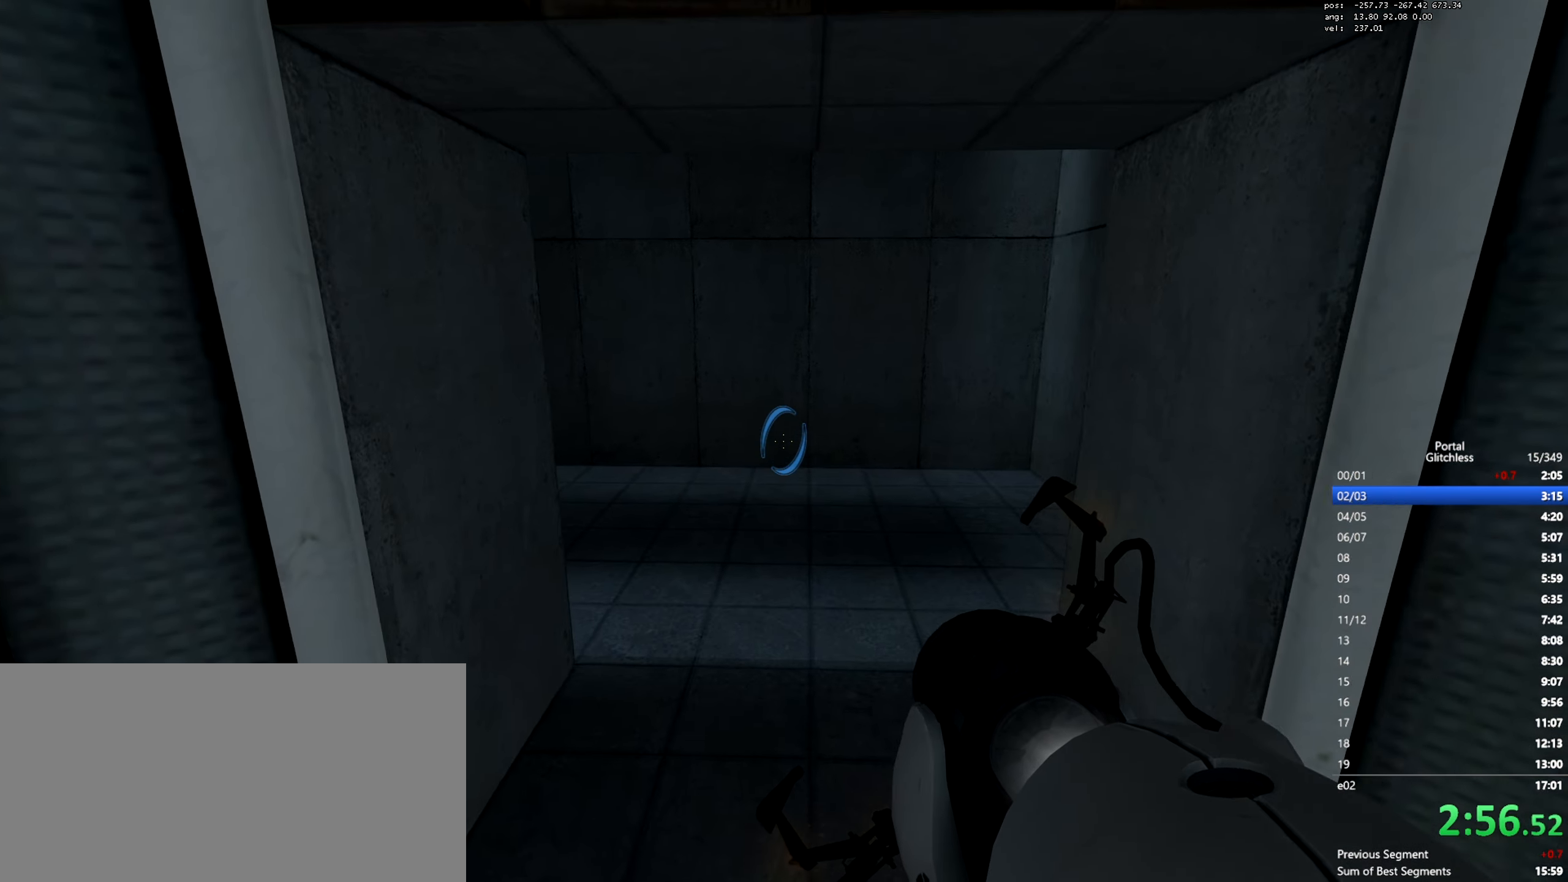
{"keys": ["d", "w"], "mouse": [], "events": [[67, "mouse_wheel", "up"], [167, "d", "down"]]}
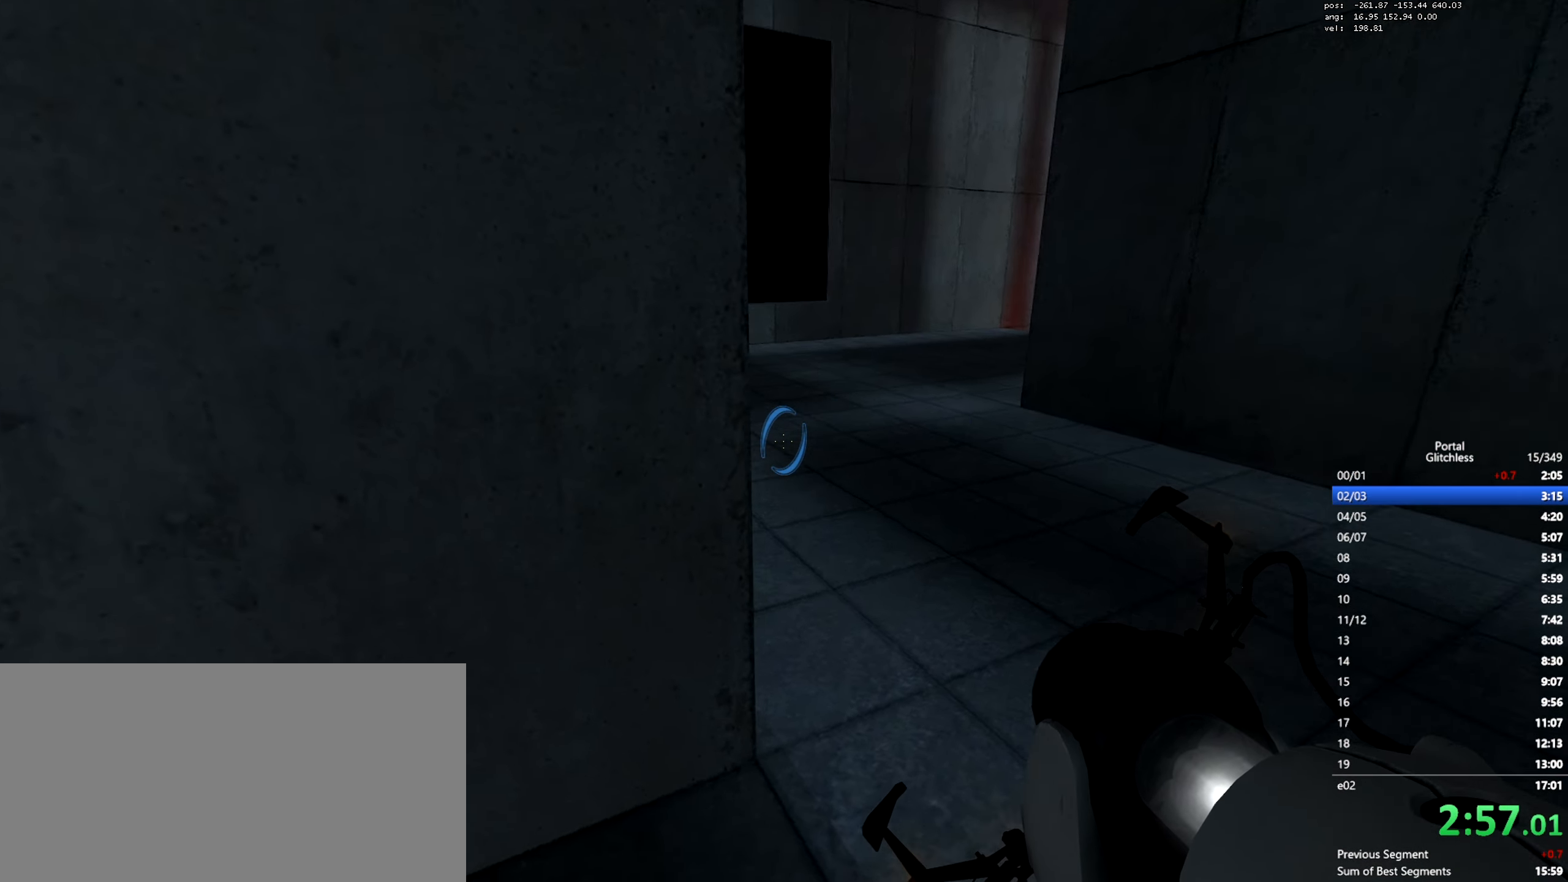
{"keys": ["a", "w"], "mouse": [], "events": [[283, "d", "up"], [350, "mouse_right", "down"], [433, "mouse_right", "up"], [500, "a", "down"]]}
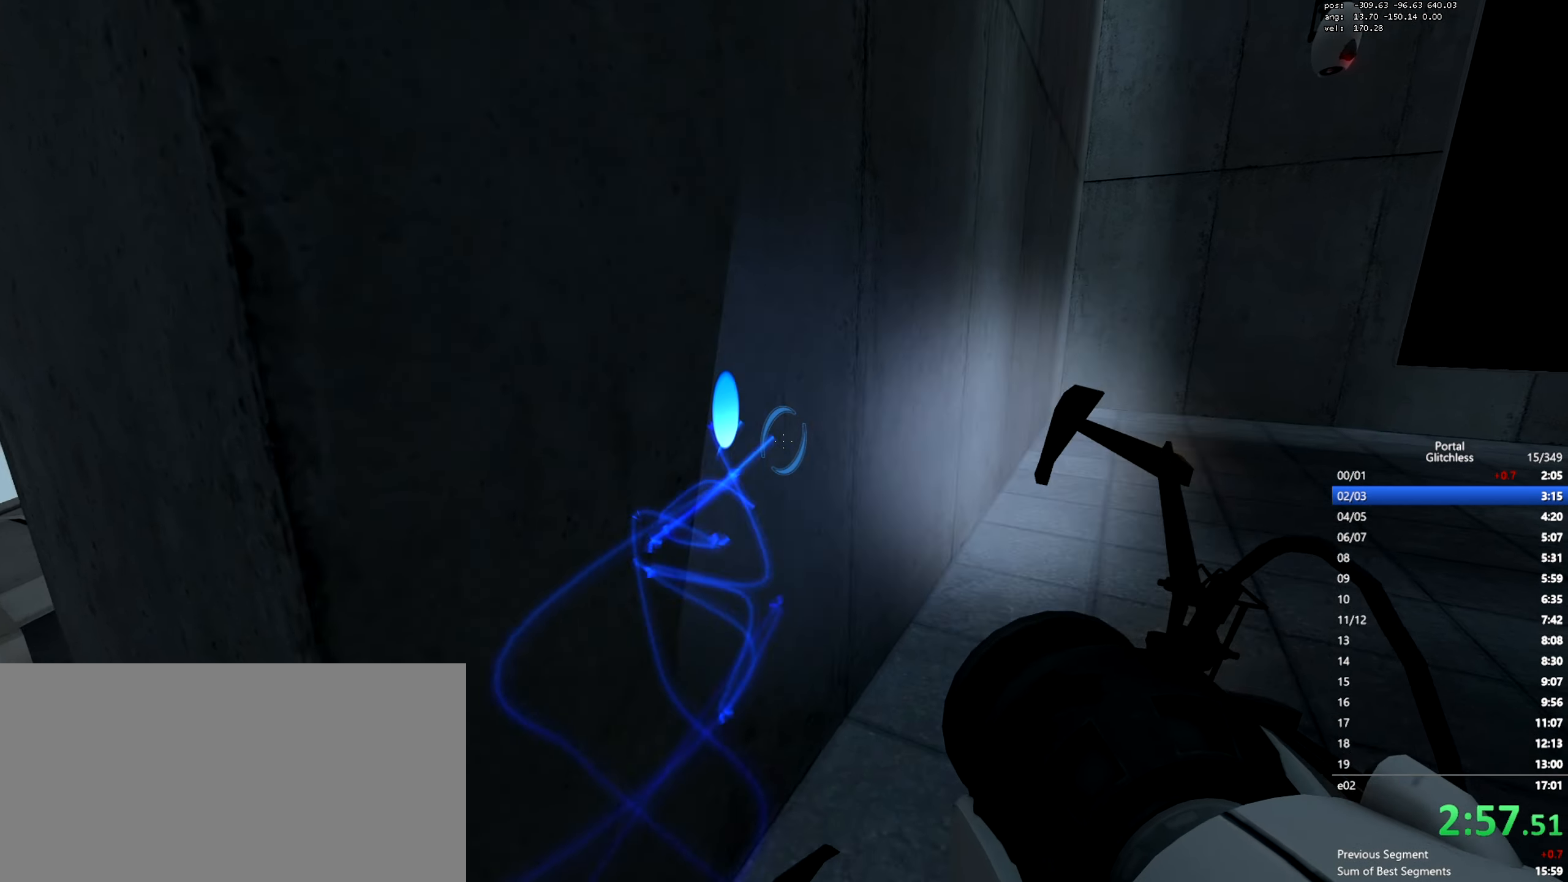
{"keys": ["a"], "mouse": [], "events": [[301, "w", "up"]]}
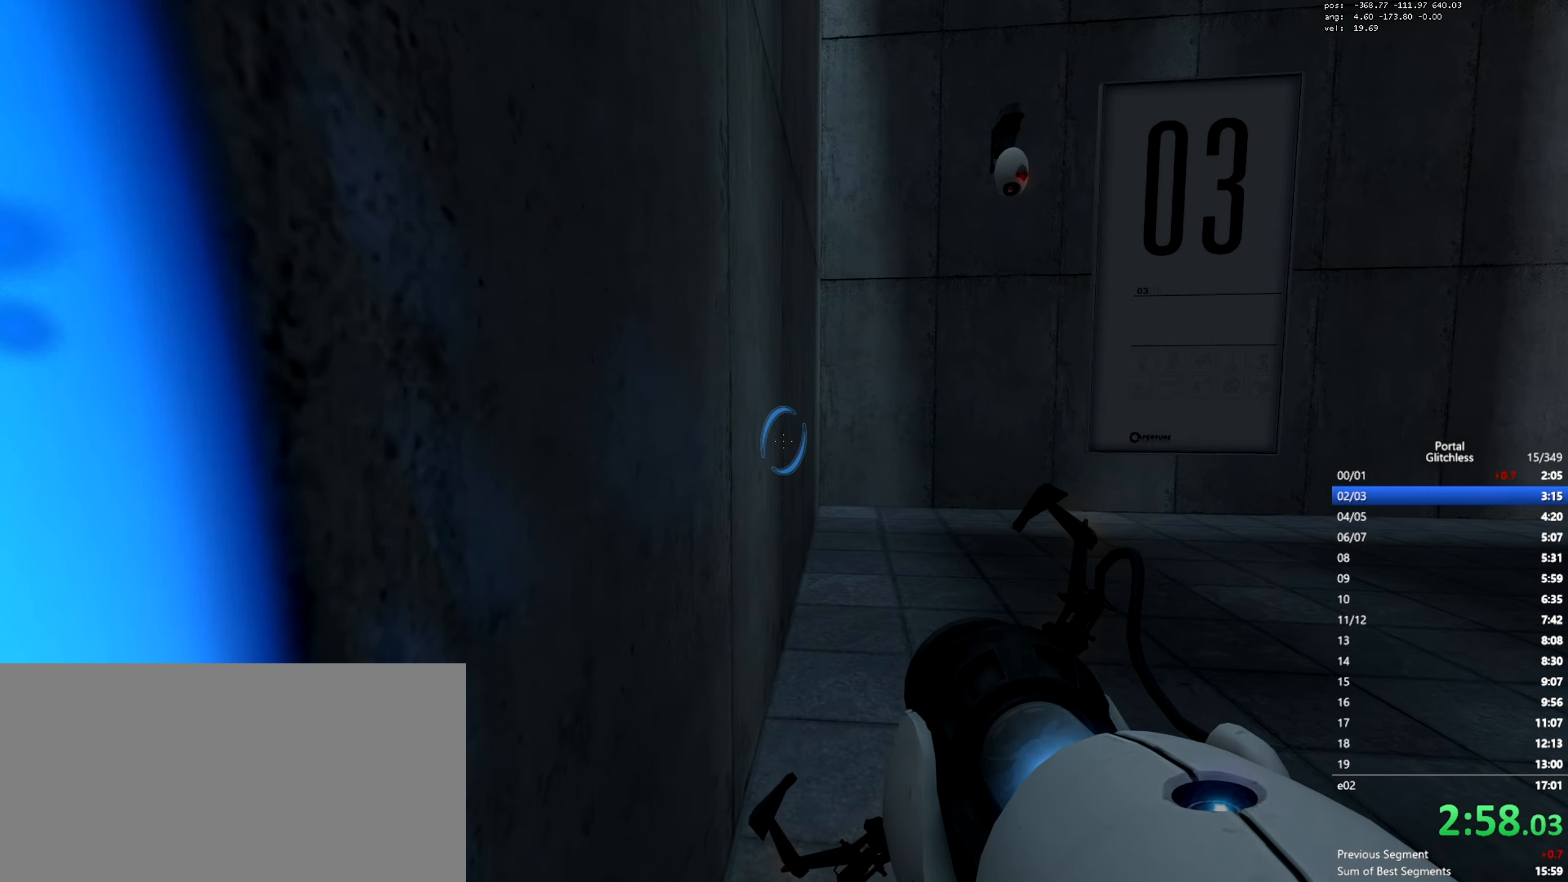
{"keys": ["a", "w"], "mouse": []}
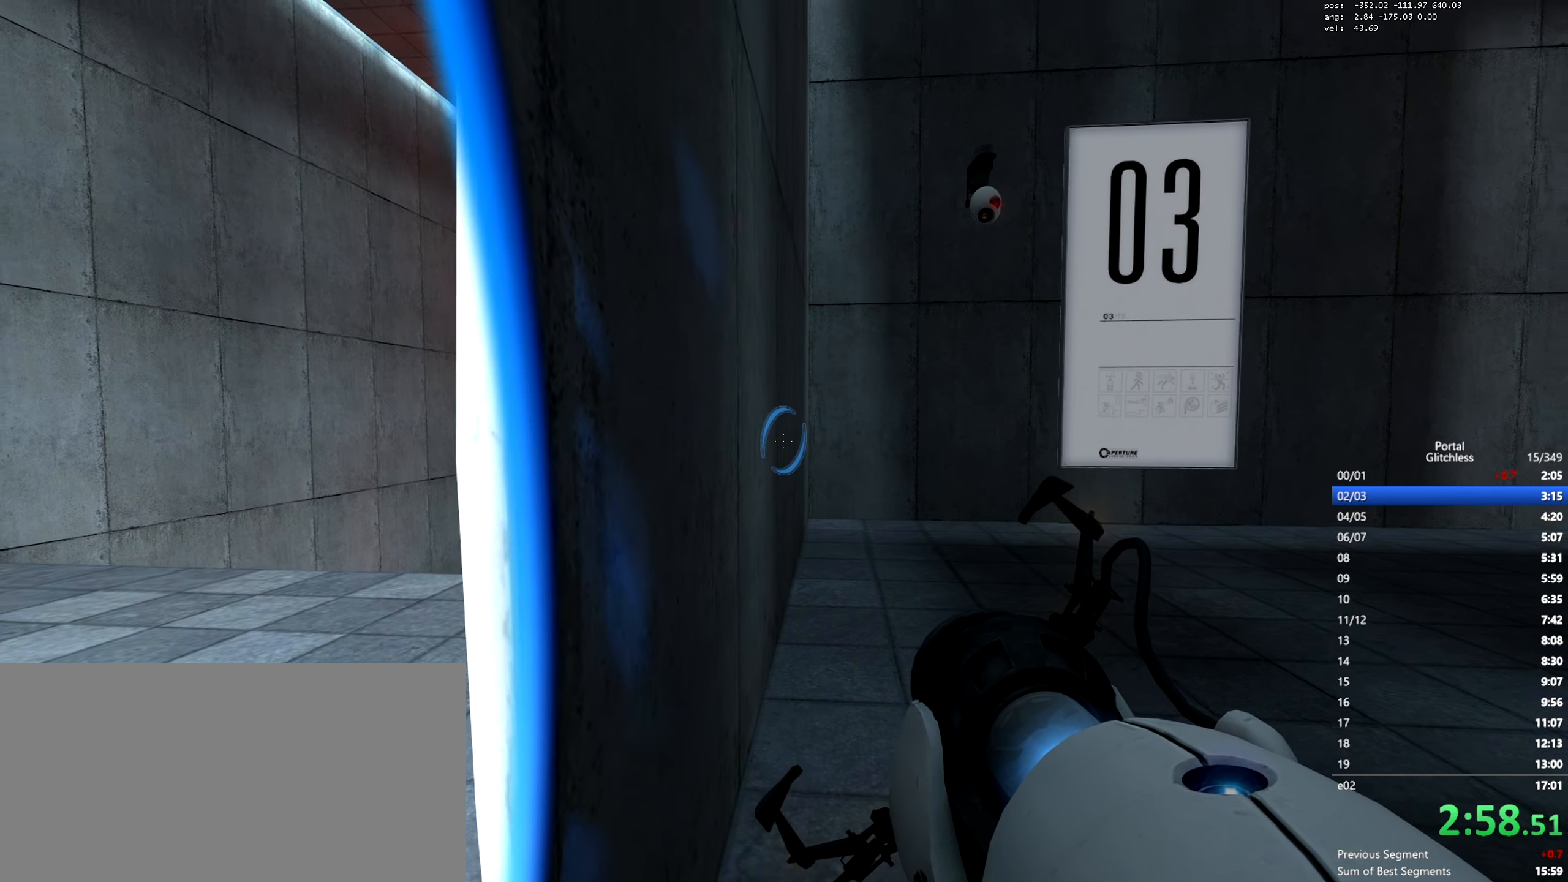
{"keys": [], "mouse": [], "events": [[67, "w", "up"], [267, "a", "up"], [301, "d", "down"], [334, "mouse_right", "down"], [434, "mouse_right", "up"], [484, "d", "up"]]}
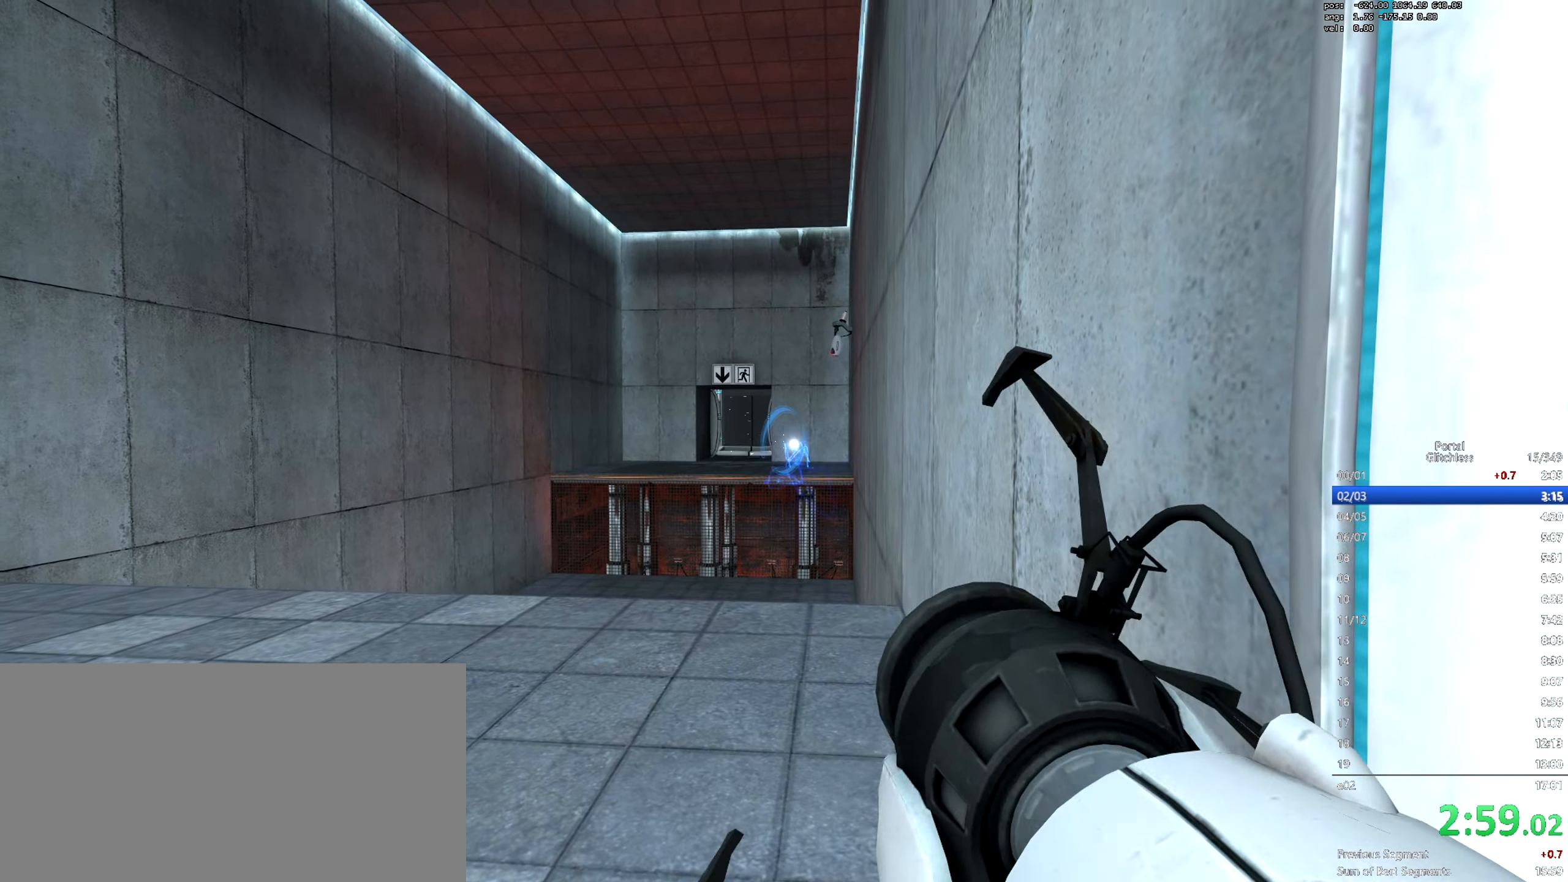
{"keys": ["d", "s"], "mouse": [], "events": [[100, "d", "down"], [233, "s", "down"]]}
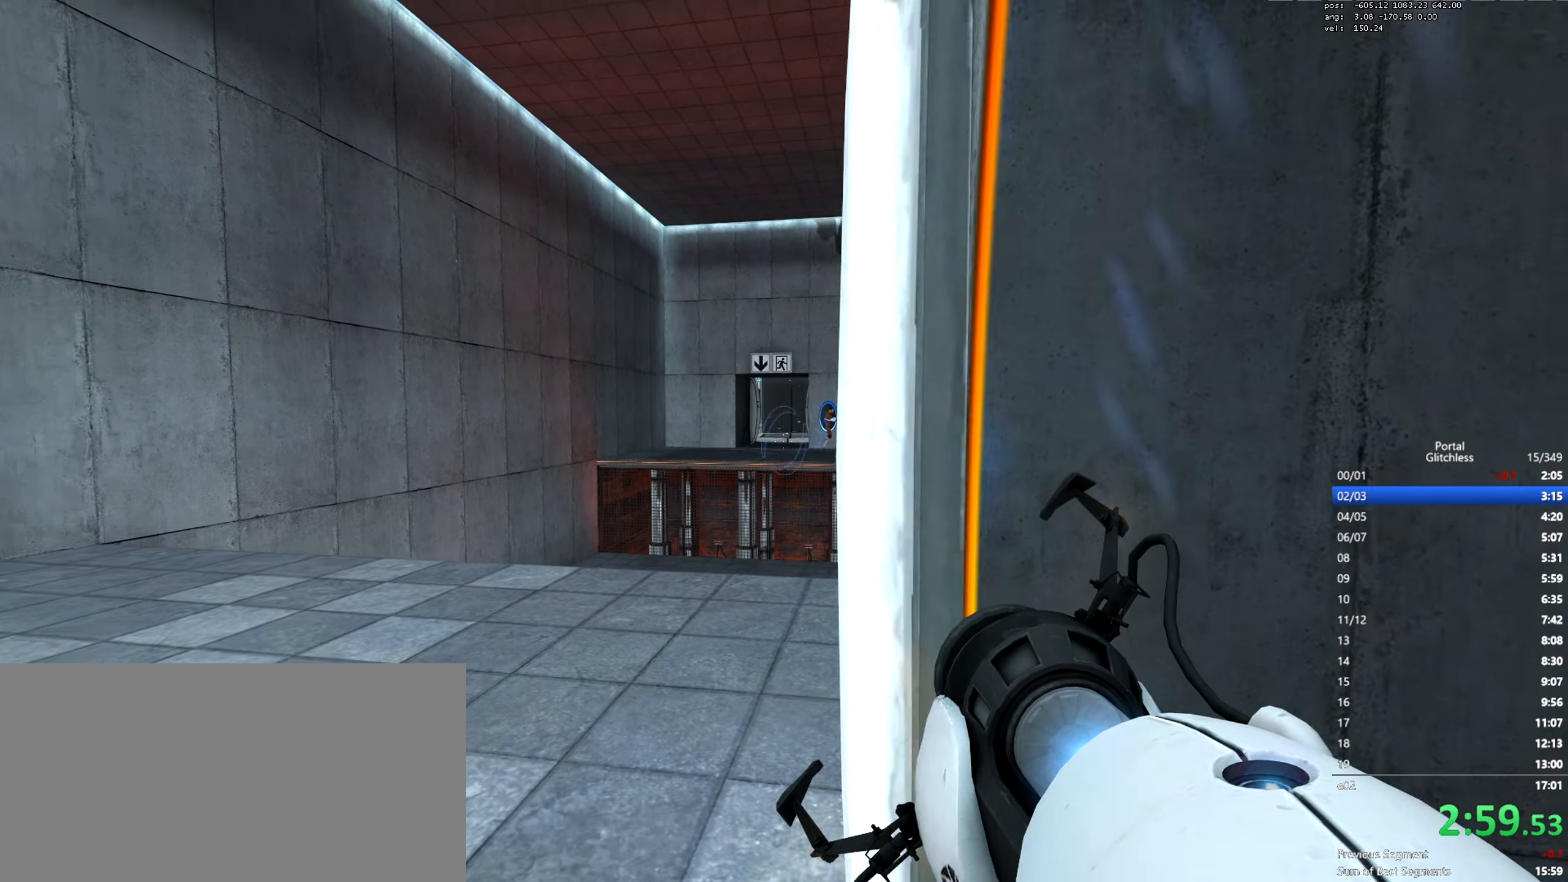
{"keys": ["w"], "mouse": [], "events": [[150, "a", "down"], [150, "d", "up"], [184, "s", "up"], [334, "w", "down"], [384, "a", "up"]]}
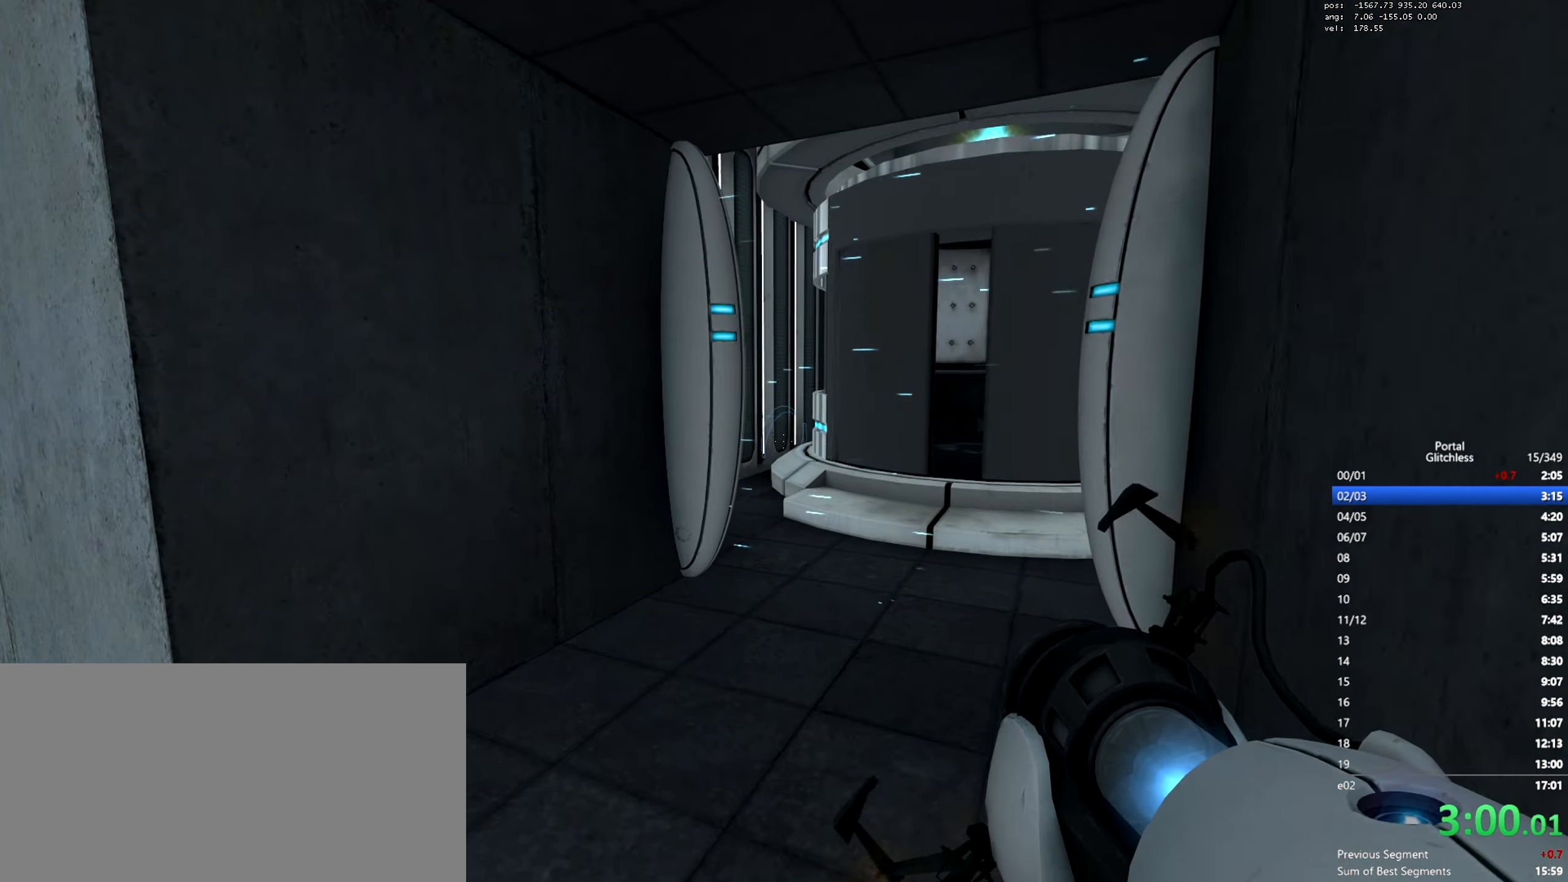
{"keys": ["d"], "mouse": [], "events": [[66, "d", "down"], [150, "mouse_wheel", "down"], [217, "w", "up"], [367, "mouse_wheel", "up"], [383, "mouse_wheel", "down"], [400, "mouse_wheel", "up"]]}
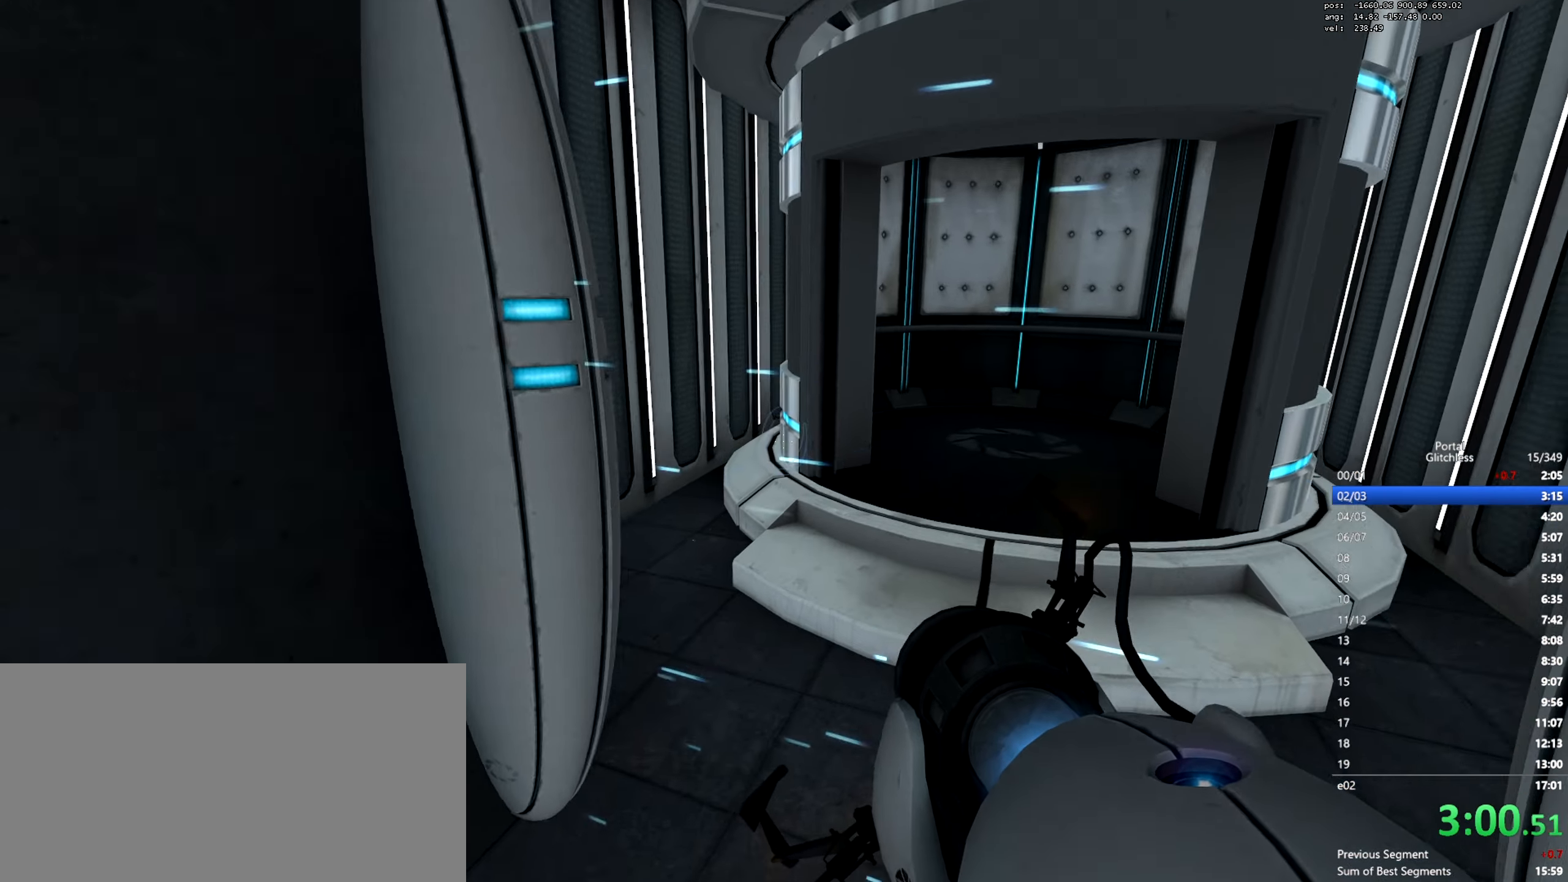
{"keys": ["a"], "mouse": [], "events": [[200, "a", "down"], [200, "mouse_wheel", "down"], [233, "d", "up"], [417, "mouse_wheel", "up"]]}
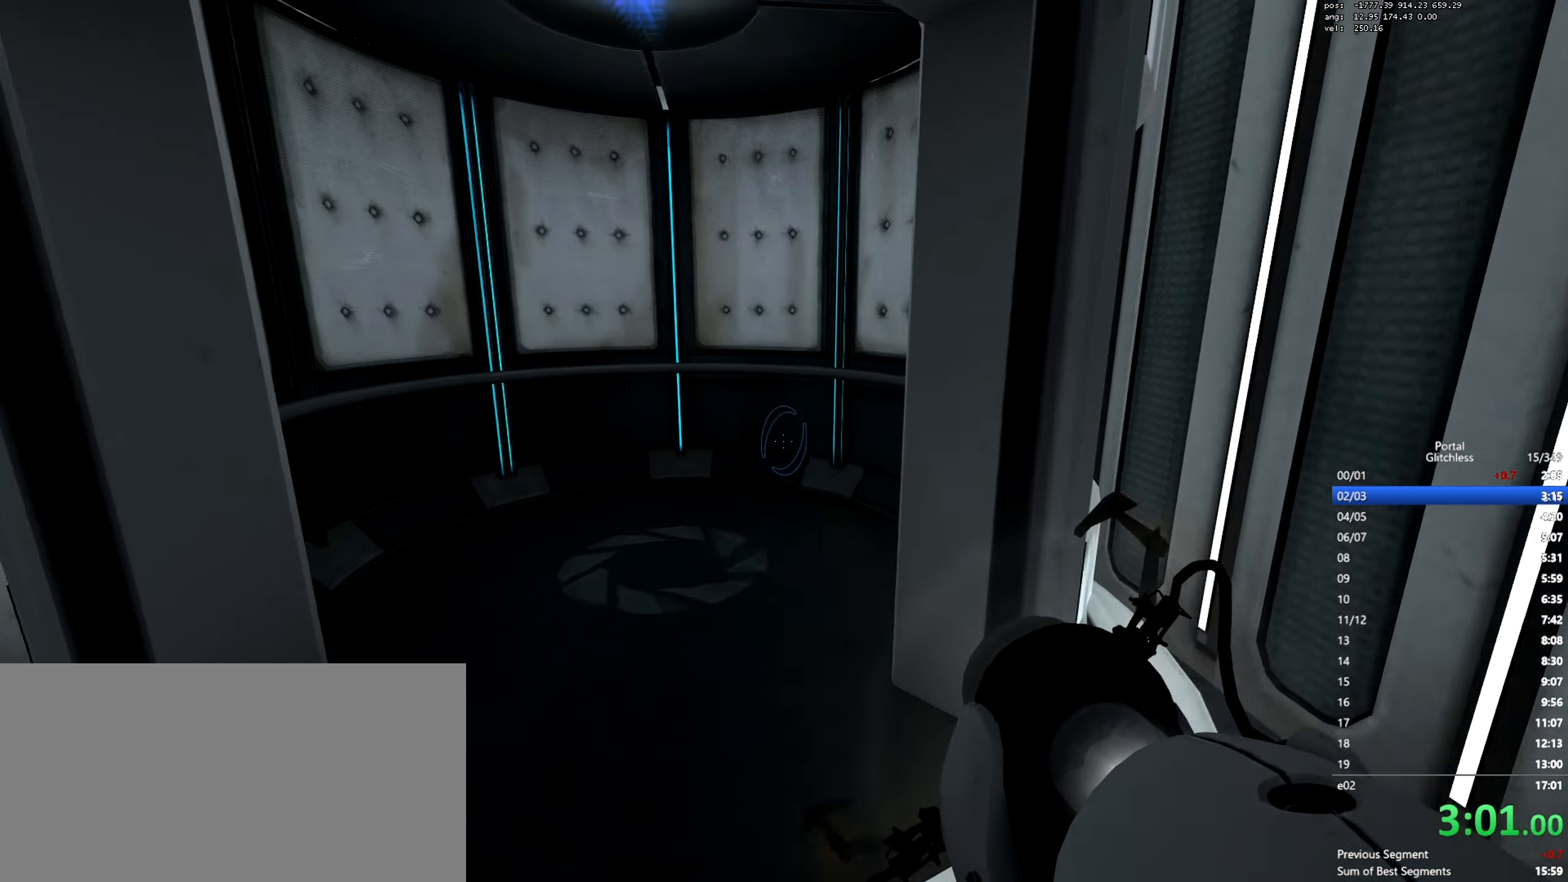
{"keys": ["w"], "mouse": [], "events": [[17, "w", "down"], [83, "a", "up"], [200, "mouse_wheel", "down"], [384, "mouse_wheel", "up"], [400, "mouse_wheel", "down"], [417, "mouse_wheel", "up"]]}
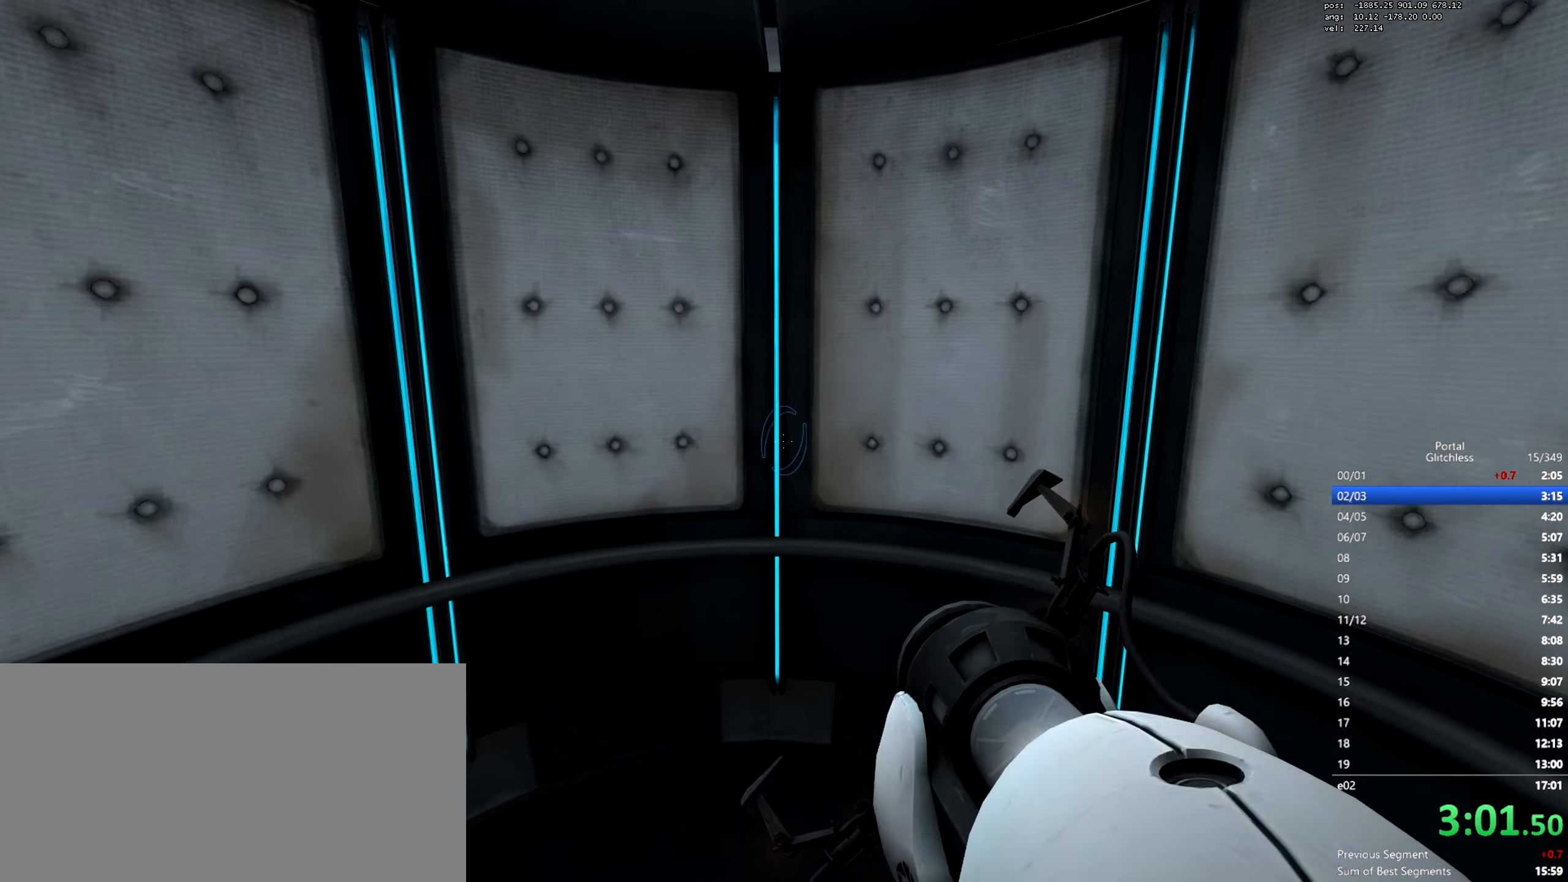
{"keys": [], "mouse": [], "events": [[350, "w", "up"]]}